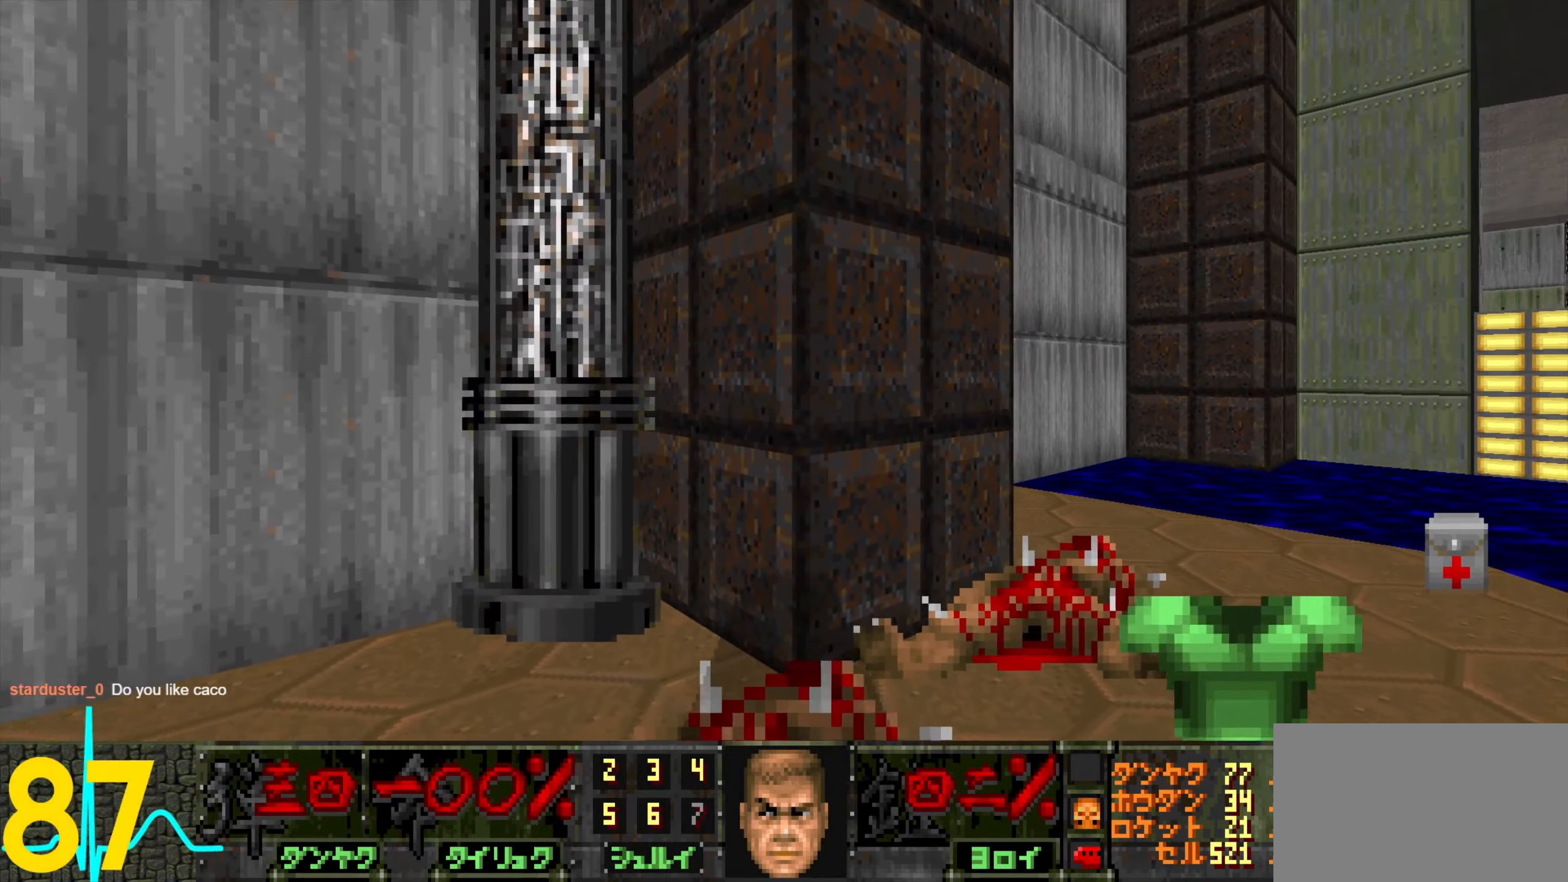
Gameplay with keyboard and mouse; each line is a JSON object with the keys and mouse buttons held at the frame after it. "events" lists presses ("down") and releases ("up") of "1", "2", "3", "4", "a", "alt", "c", "ctrl", "d", "e", "f", "q", "r", "s", "shift", "space", "tab", "v", "w", "x", "z", "mouse_left", "mouse_wheel" and "mouse_right" between this image and that frame as [ms after this image, input, new state], when the widget could be followed in between. "mouse_left", "mouse_wheel", "mouse_right" = the "left", "wheel", "right" buttons of the "mouse" list. No other keys are recorded. "wheel" means that the mouse wheel is clicked or scrolled. Not read: mouse_move.
{"keys": [], "mouse": [], "events": []}
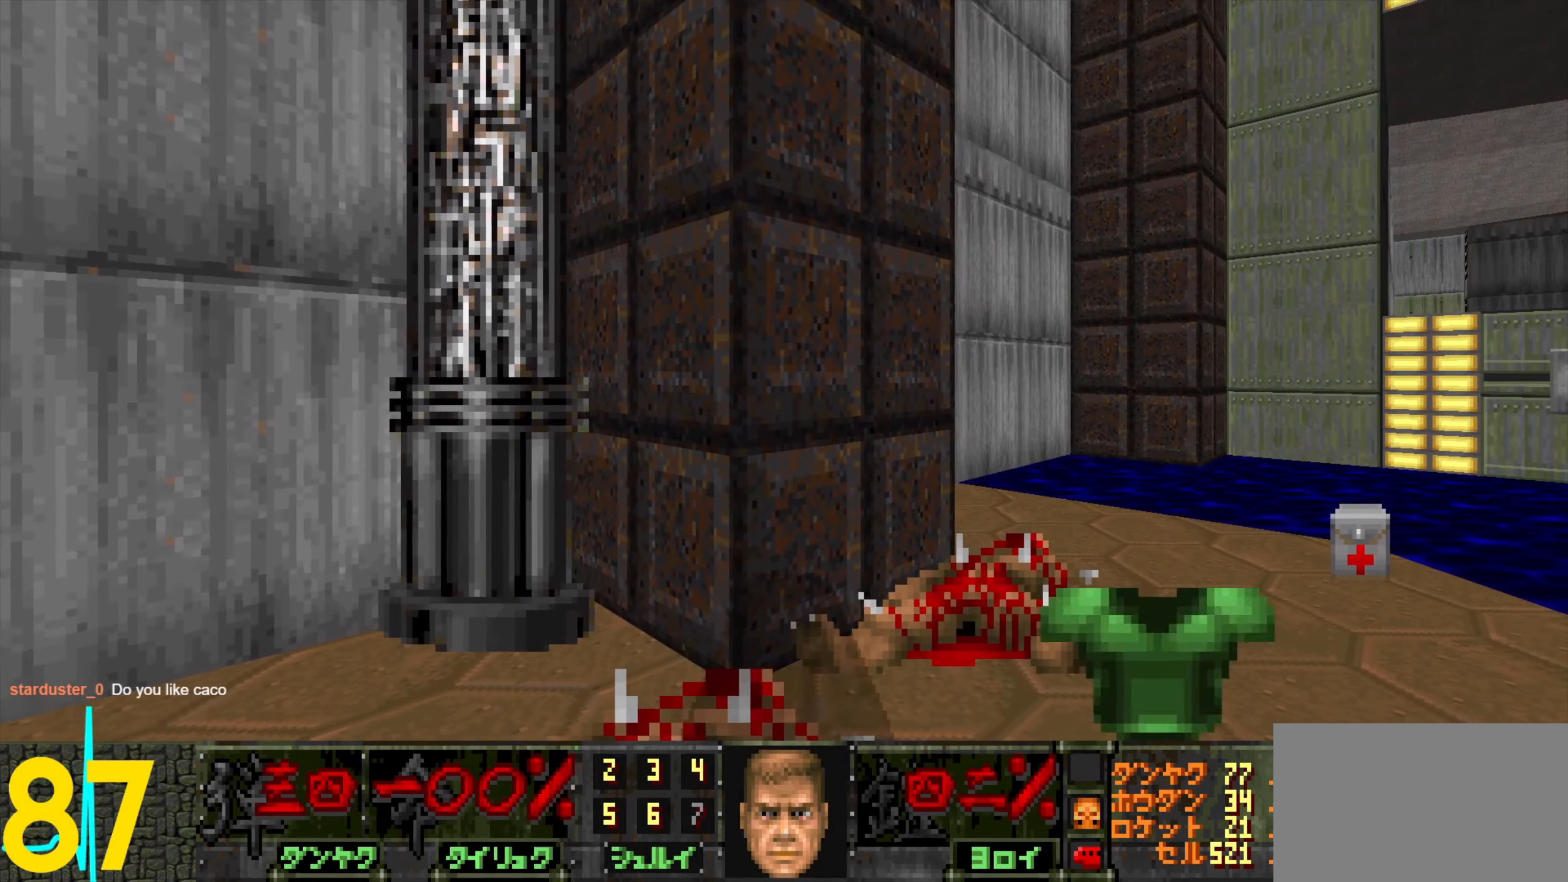
{"keys": [], "mouse": [], "events": []}
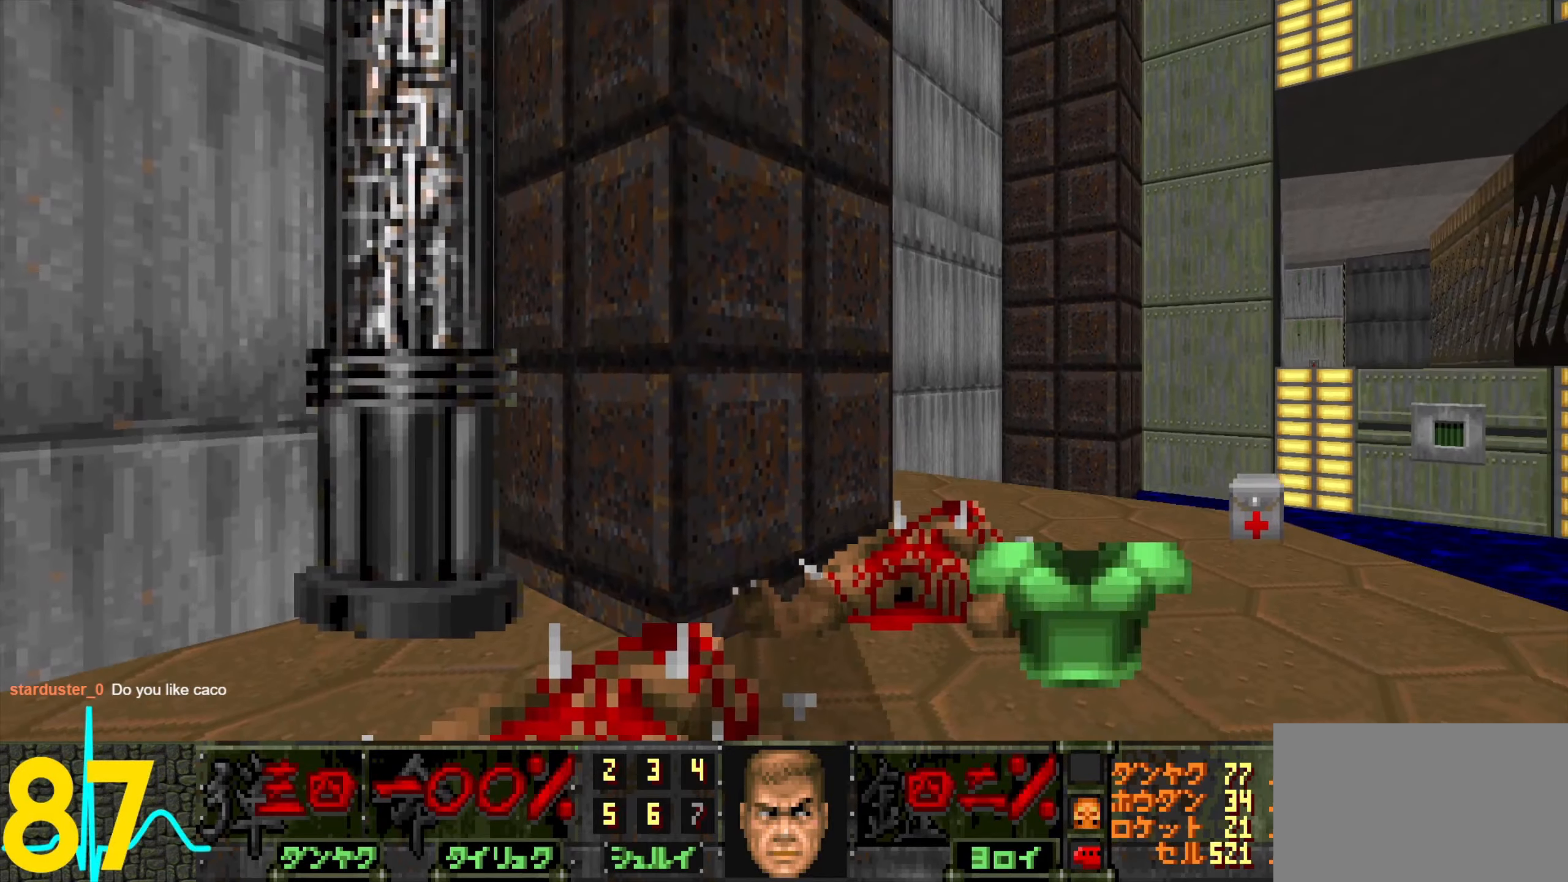
{"keys": [], "mouse": [], "events": [[150, "d", "down"], [150, "w", "down"], [433, "w", "up"], [466, "d", "up"]]}
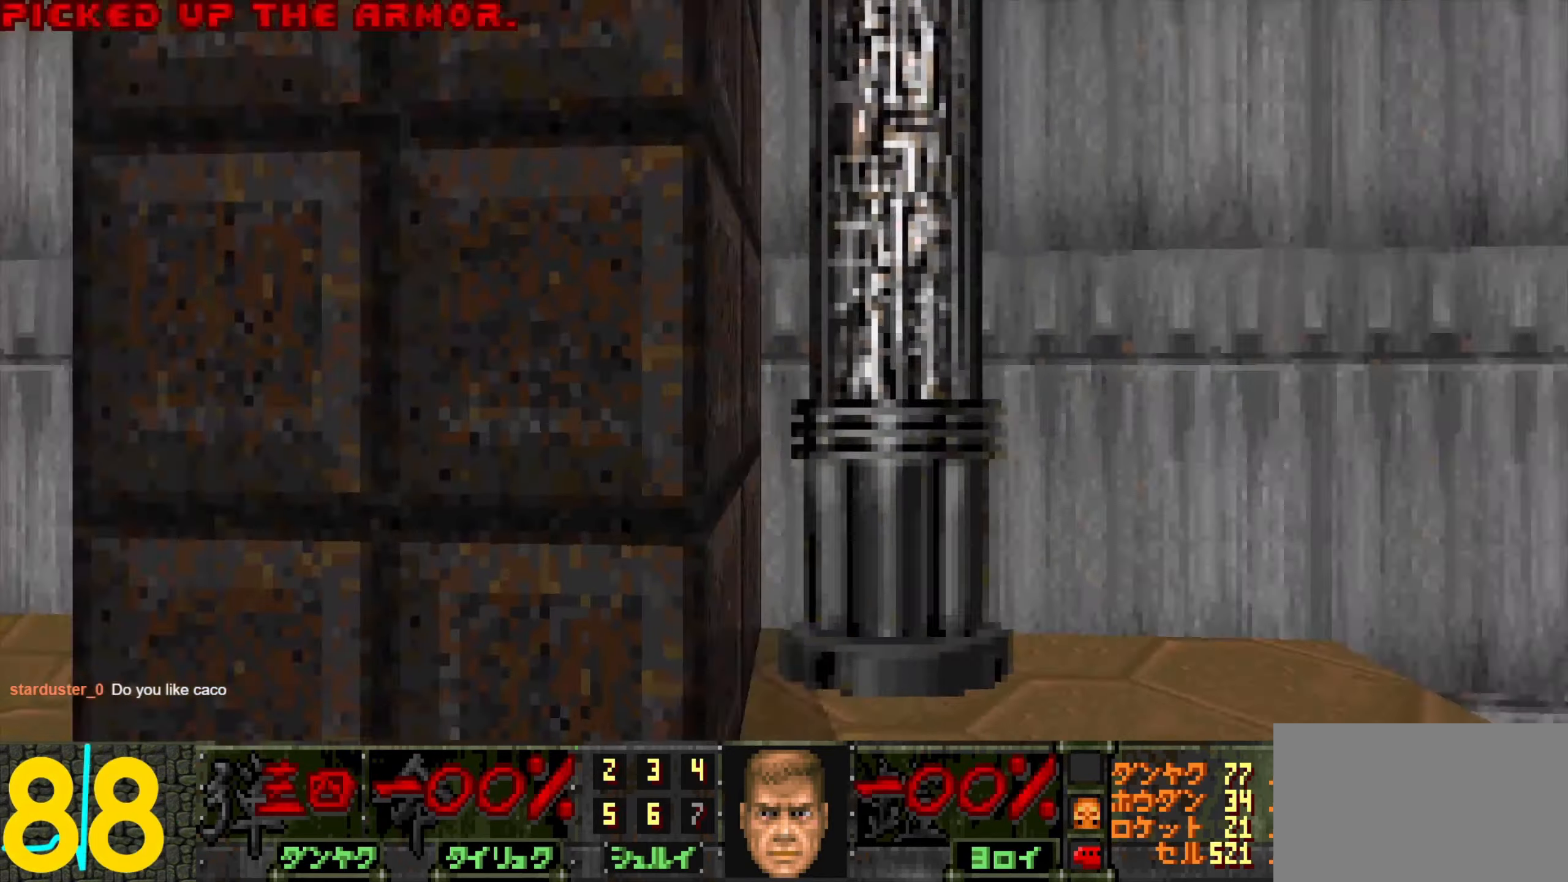
{"keys": ["a", "w"], "mouse": [], "events": [[16, "a", "down"], [116, "w", "down"], [166, "a", "up"], [250, "d", "down"], [350, "d", "up"], [350, "w", "up"], [400, "a", "down"], [400, "mouse_wheel", "down"], [450, "mouse_wheel", "up"], [500, "w", "down"]]}
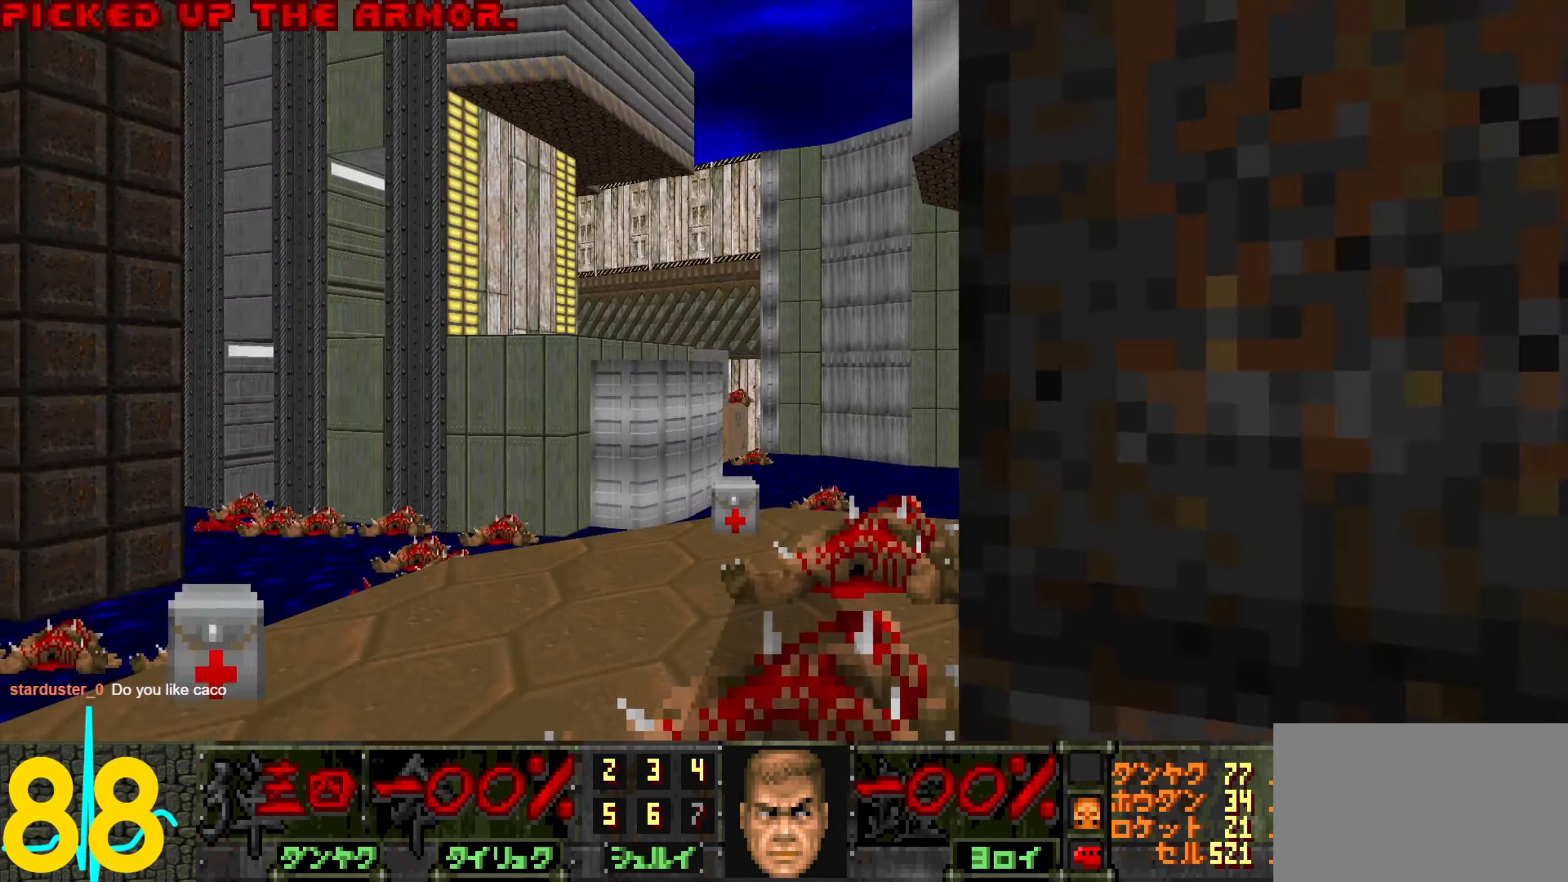
{"keys": ["a", "w"], "mouse": [], "events": [[133, "a", "up"], [466, "a", "down"]]}
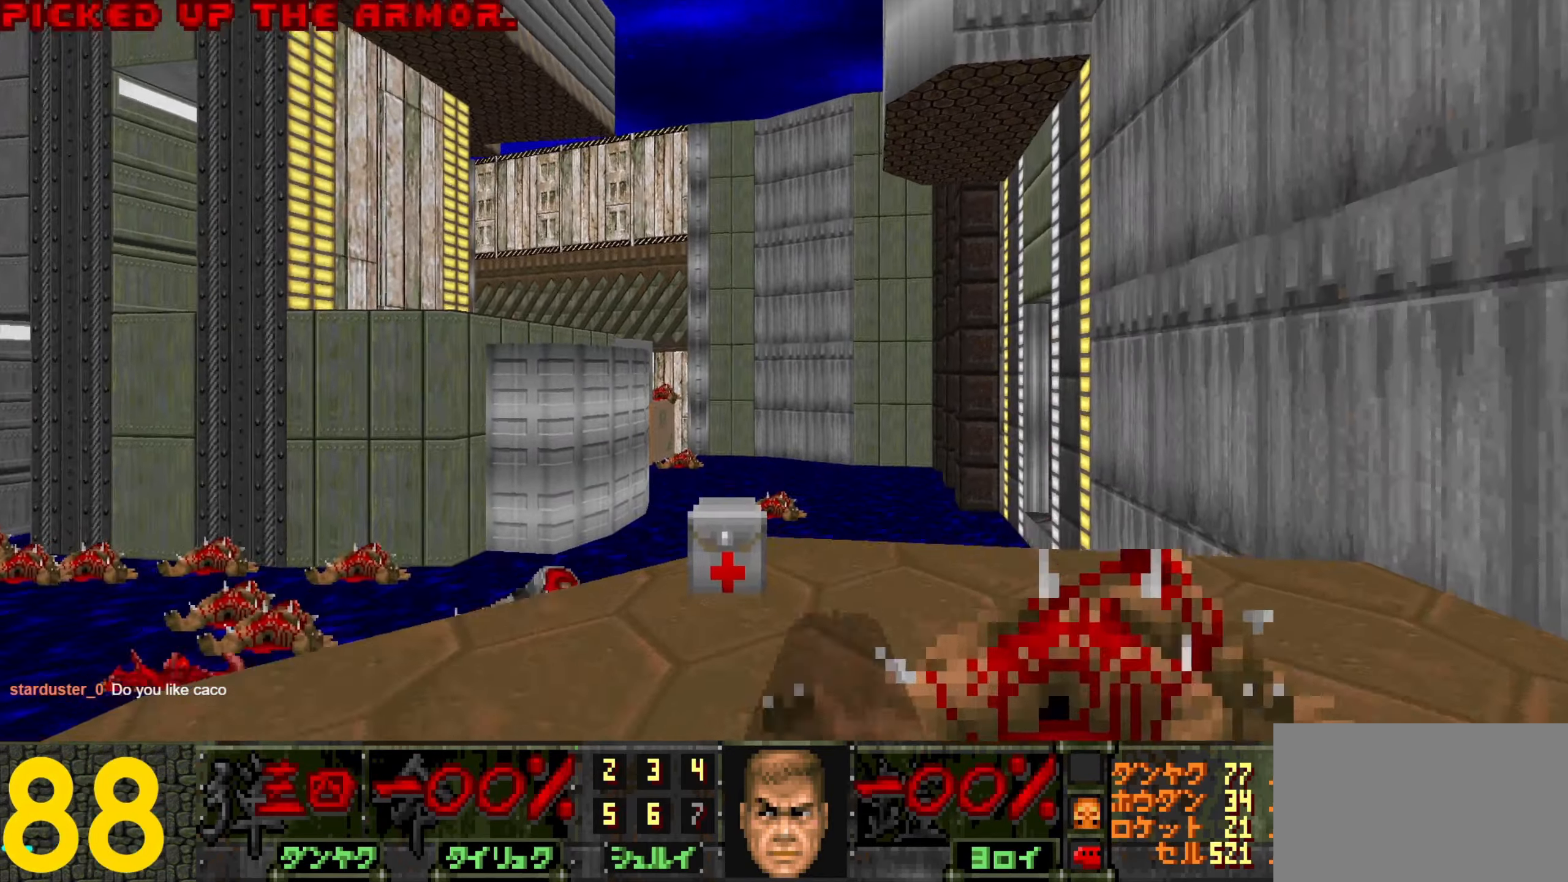
{"keys": ["a", "w"], "mouse": [], "events": [[66, "a", "up"], [150, "a", "down"]]}
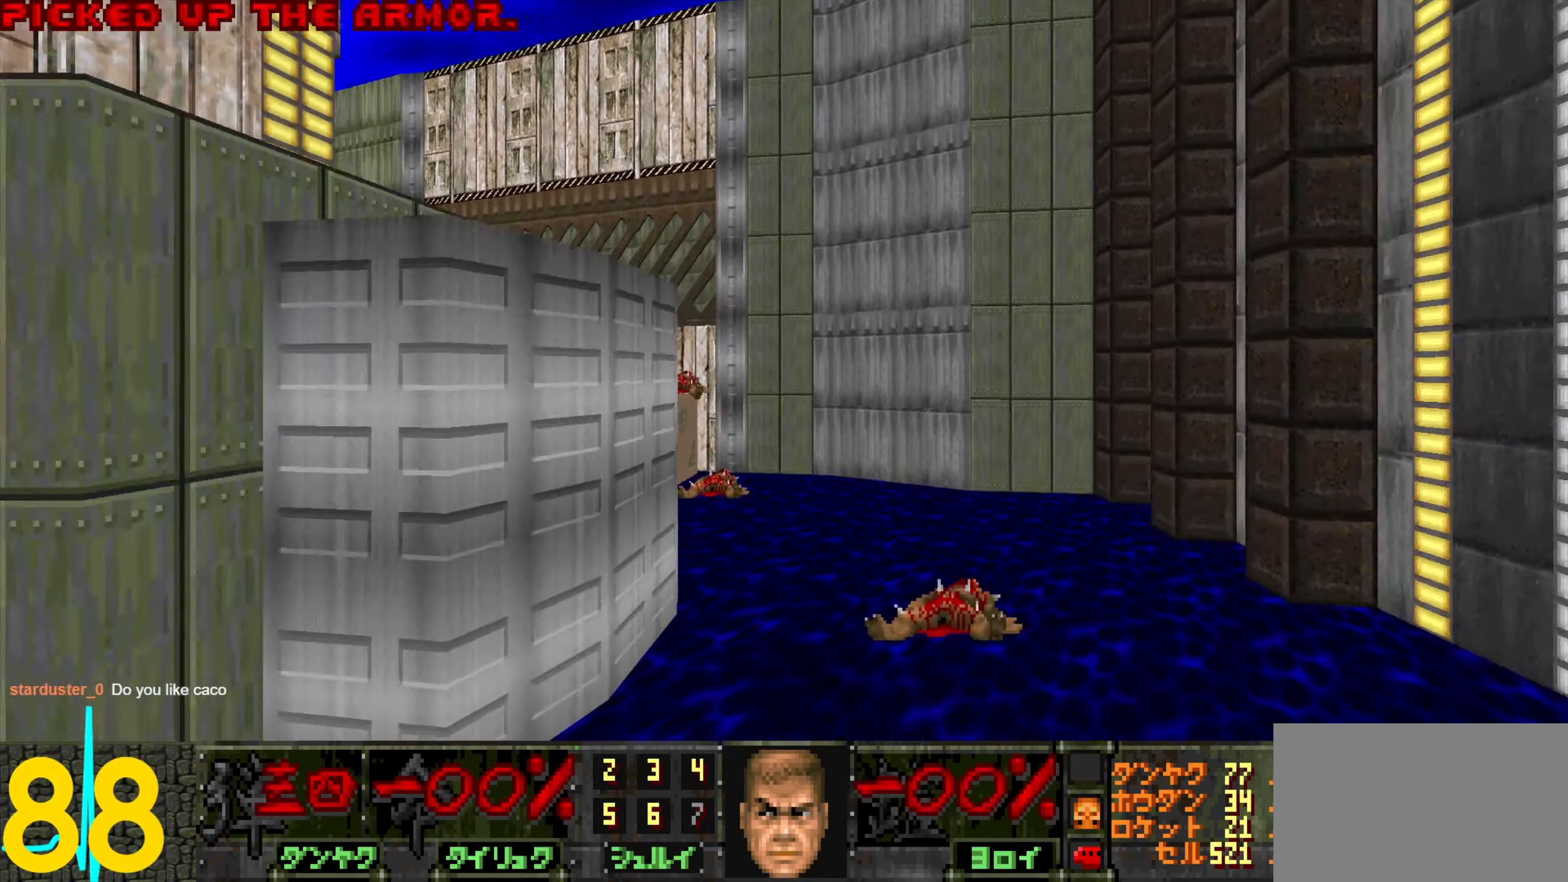
{"keys": ["w"], "mouse": [], "events": [[216, "a", "up"], [216, "mouse_wheel", "down"], [216, "w", "up"], [266, "d", "down"], [316, "mouse_wheel", "up"], [366, "w", "down"], [416, "d", "up"]]}
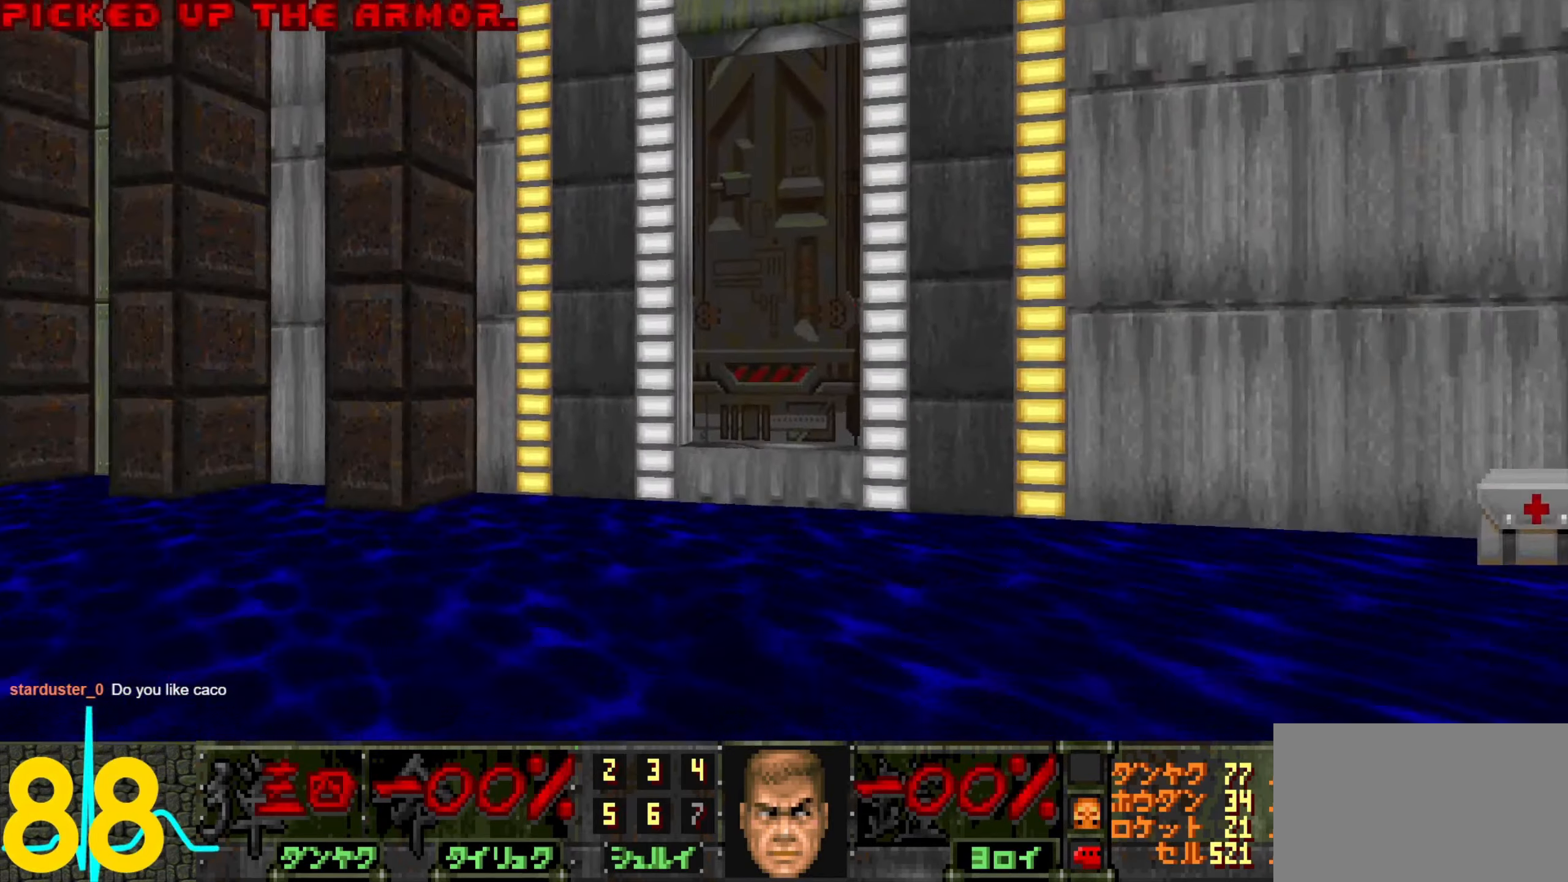
{"keys": [], "mouse": ["wheel"], "events": [[383, "w", "up"], [433, "mouse_wheel", "down"]]}
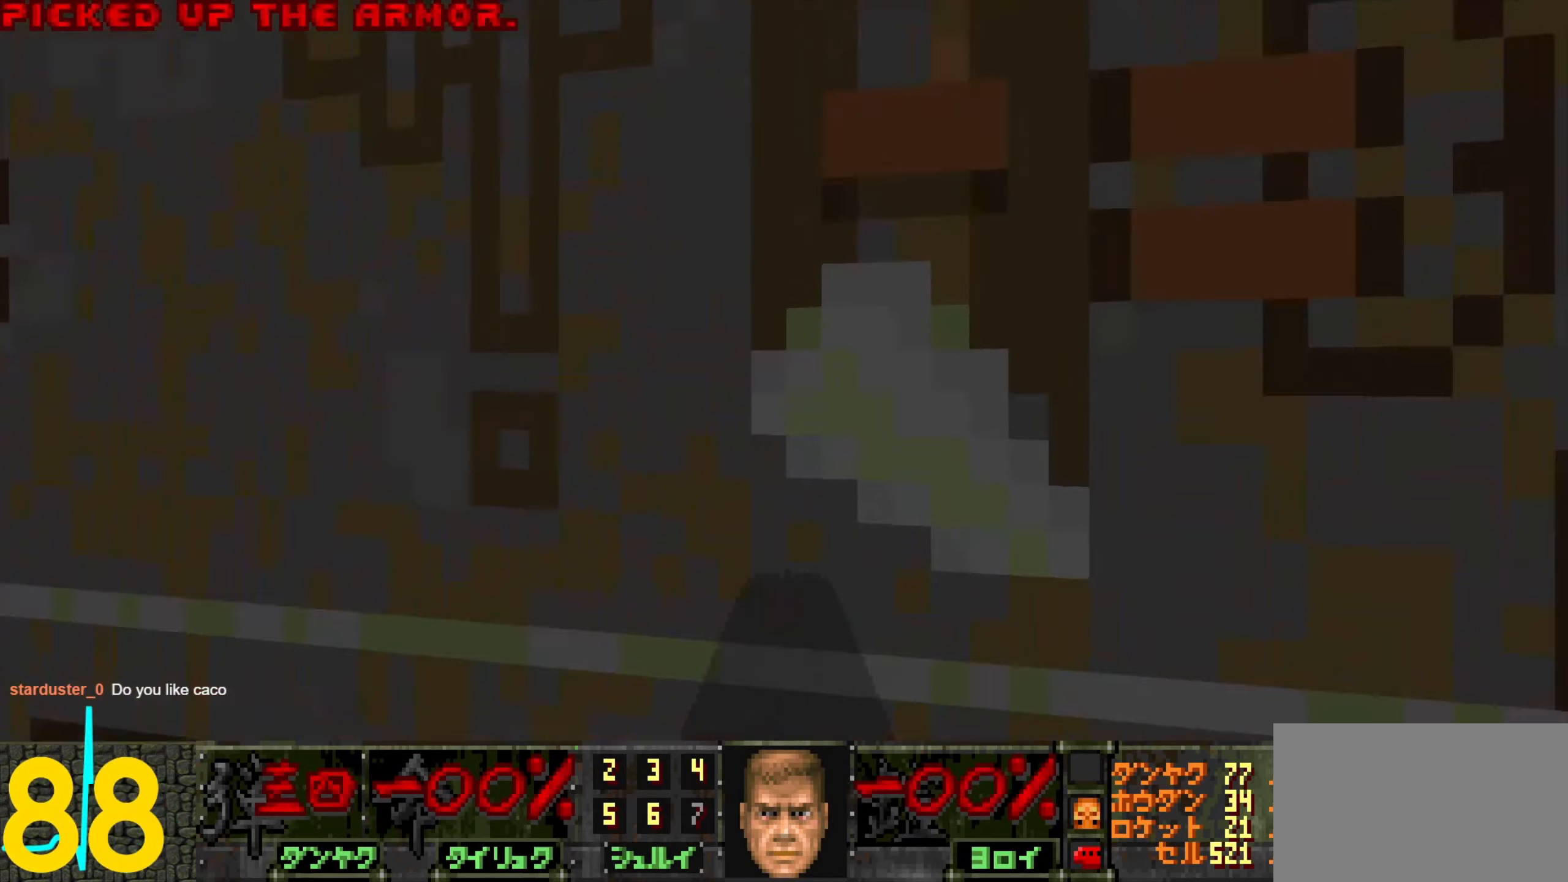
{"keys": [], "mouse": [], "events": [[16, "mouse_wheel", "up"], [133, "mouse_wheel", "down"], [233, "mouse_wheel", "up"], [266, "mouse_wheel", "down"], [366, "mouse_wheel", "up"]]}
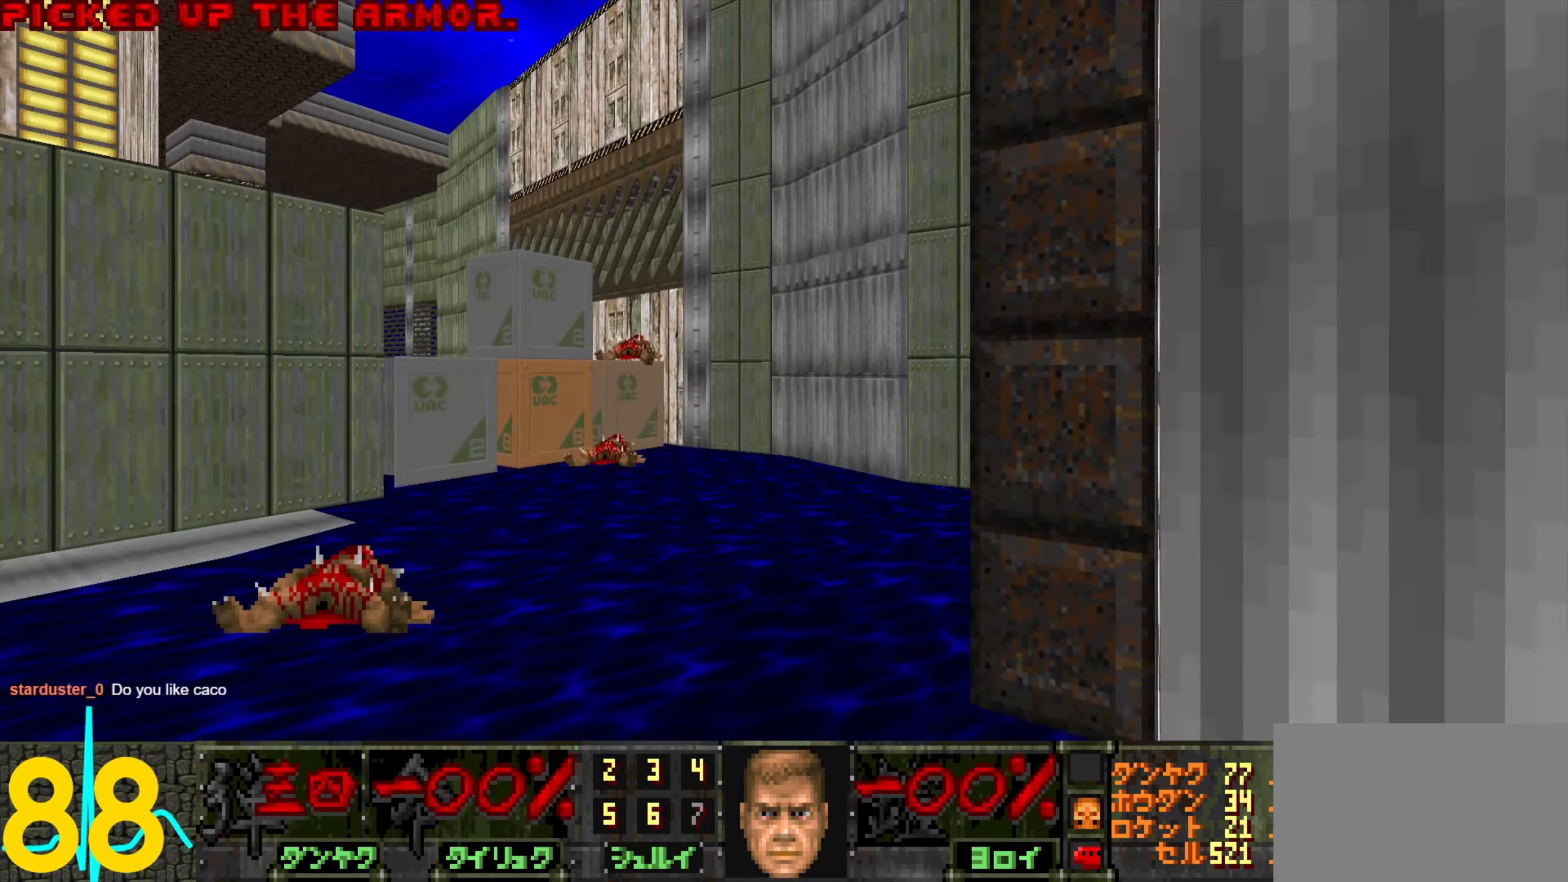
{"keys": [], "mouse": [], "events": [[400, "1", "down"], [500, "1", "up"]]}
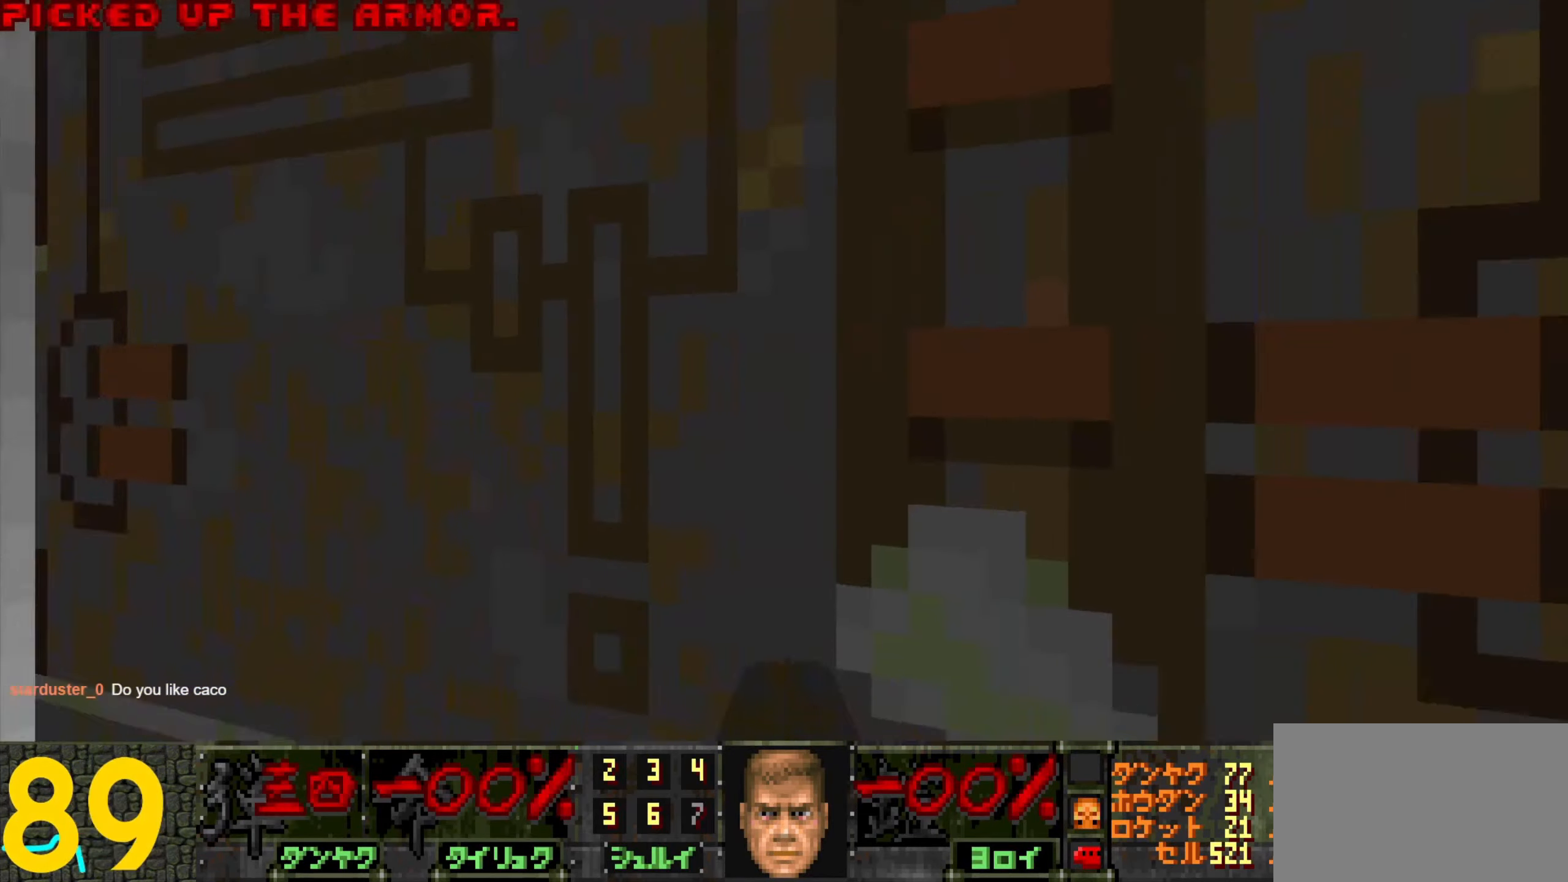
{"keys": [], "mouse": [], "events": []}
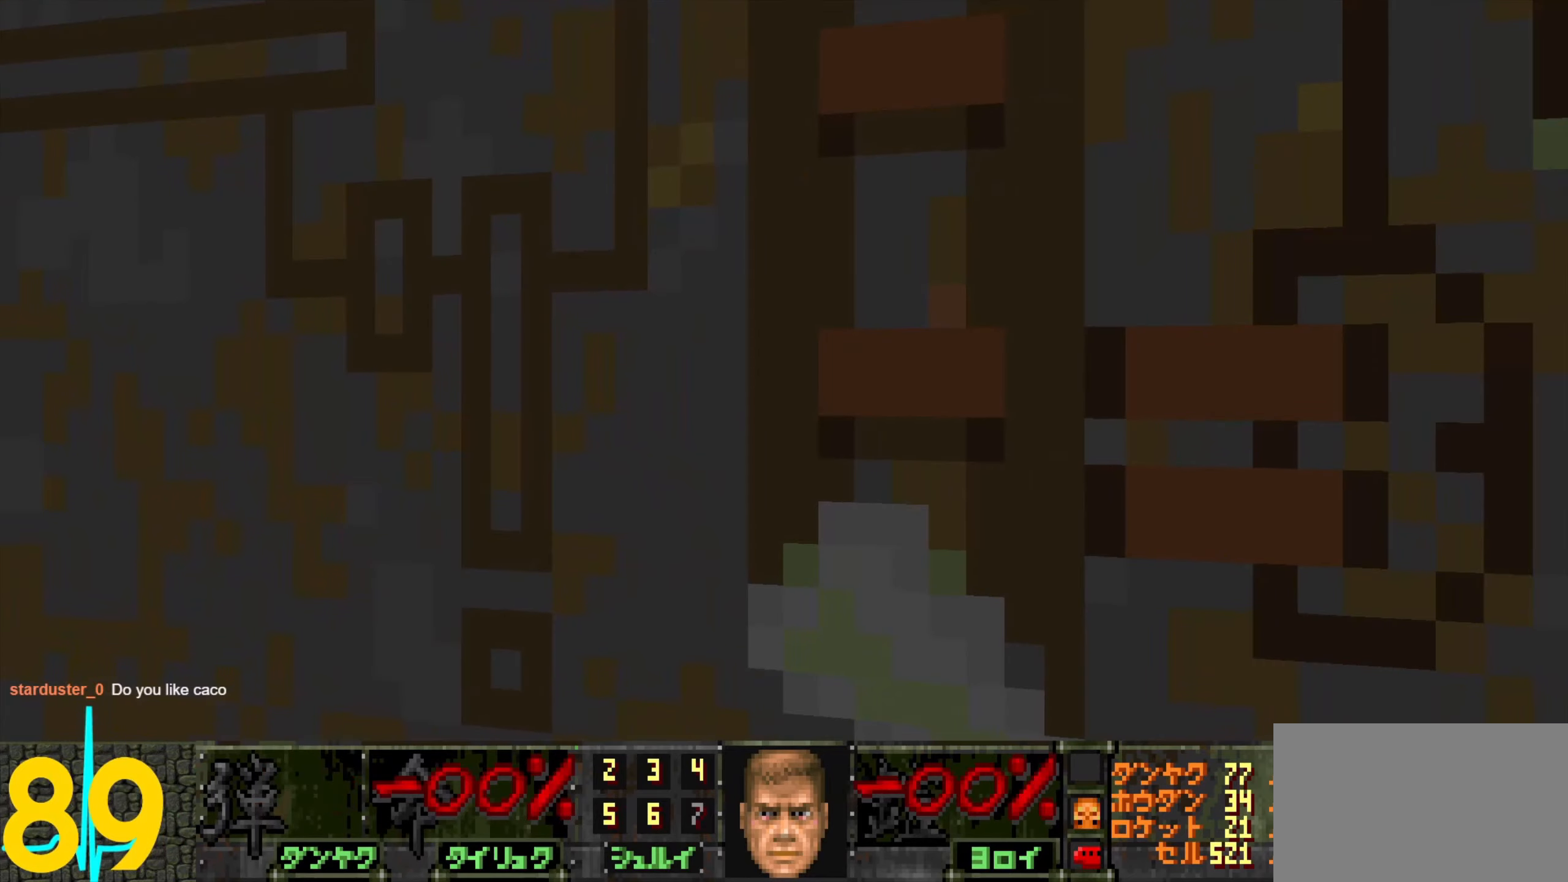
{"keys": ["s"], "mouse": [], "events": [[150, "mouse_left", "down"], [200, "mouse_left", "up"], [300, "mouse_left", "down"], [350, "mouse_left", "up"], [450, "mouse_left", "down"], [500, "mouse_left", "up"], [500, "s", "down"]]}
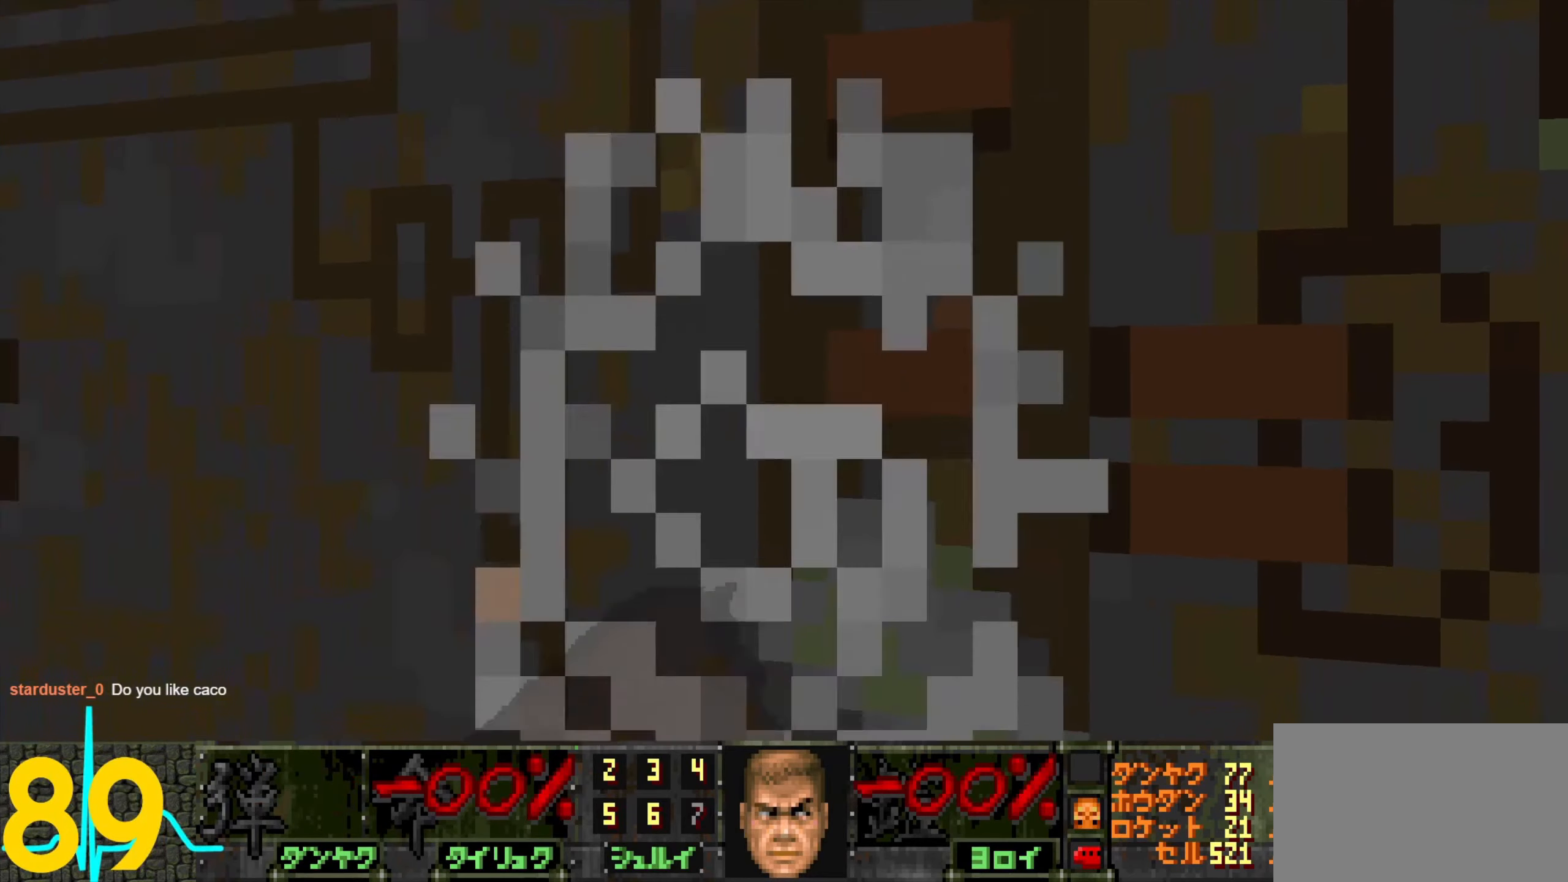
{"keys": ["a", "w"], "mouse": [], "events": [[33, "a", "down"], [67, "s", "up"], [167, "w", "down"]]}
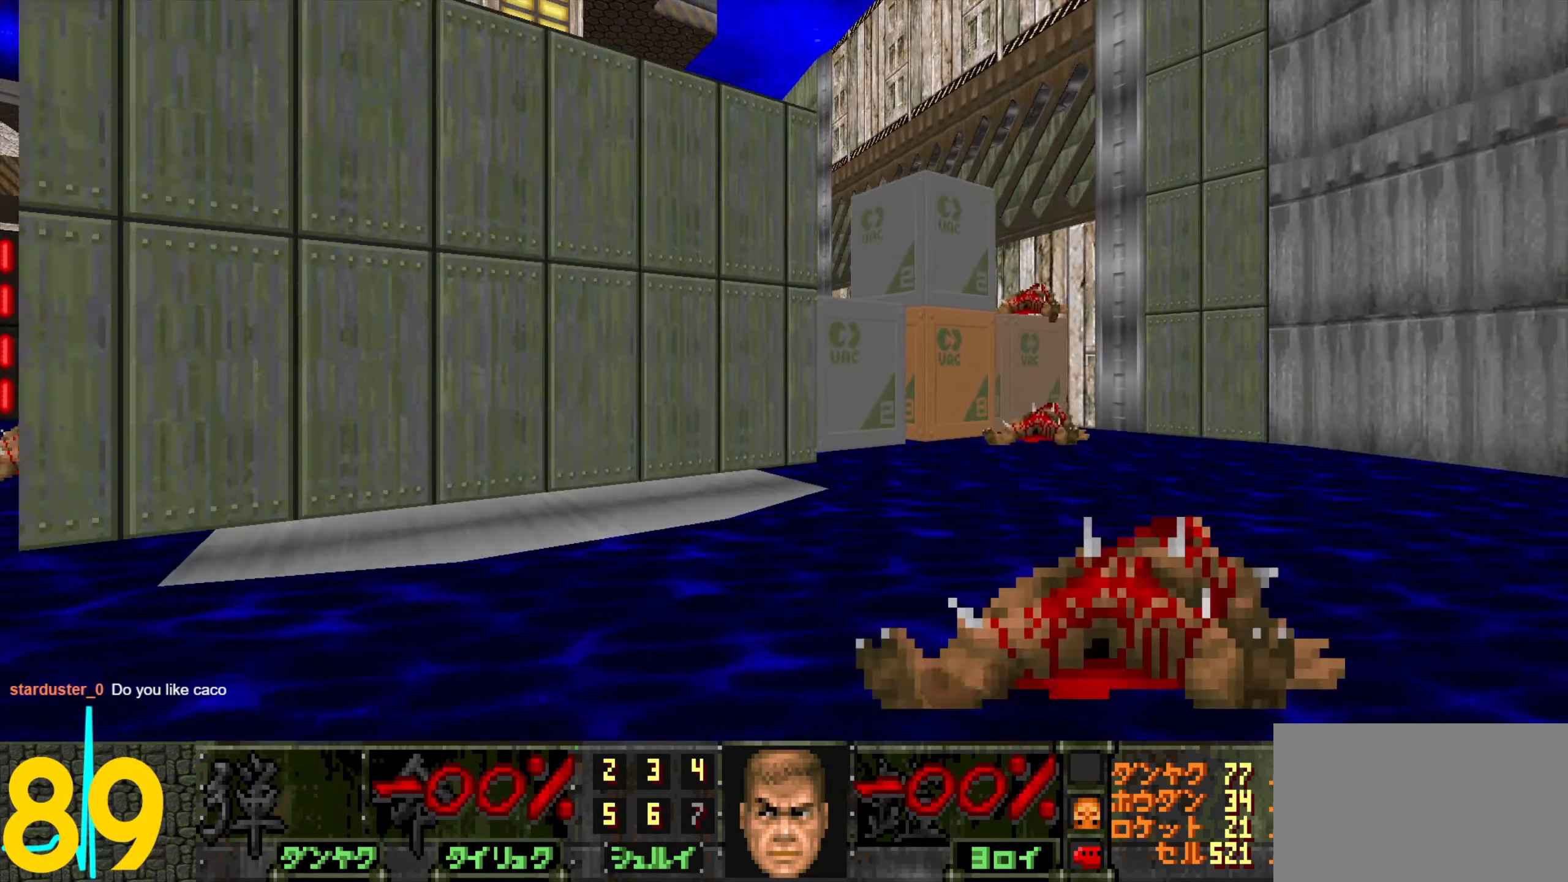
{"keys": [], "mouse": [], "events": [[183, "a", "up"], [233, "w", "up"], [433, "3", "down"], [467, "3", "up"]]}
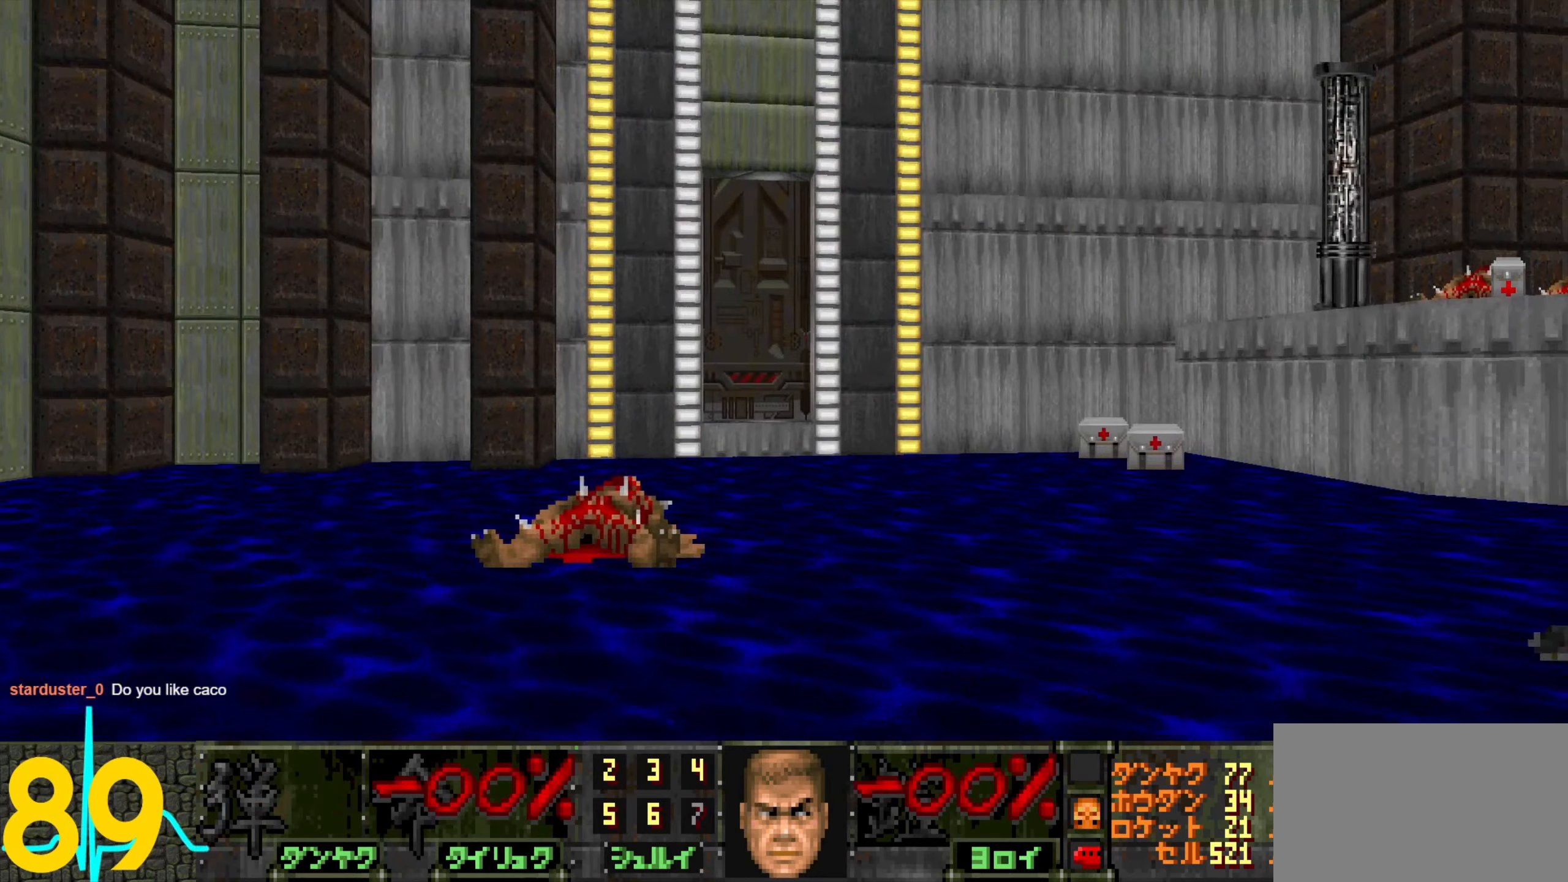
{"keys": [], "mouse": [], "events": [[383, "tab", "down"], [483, "tab", "up"]]}
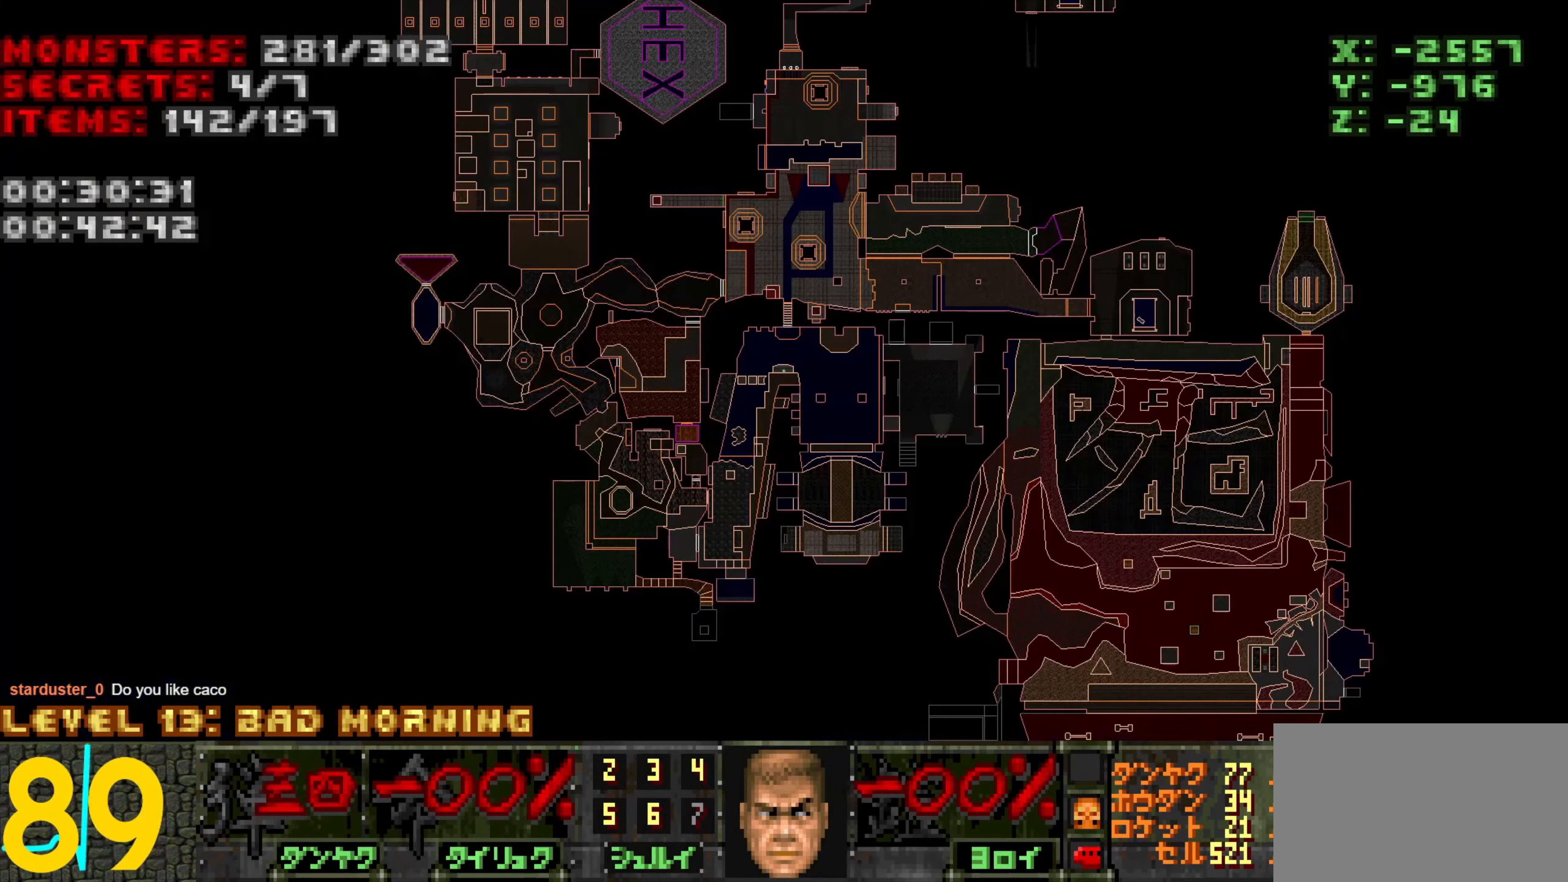
{"keys": [], "mouse": [], "events": []}
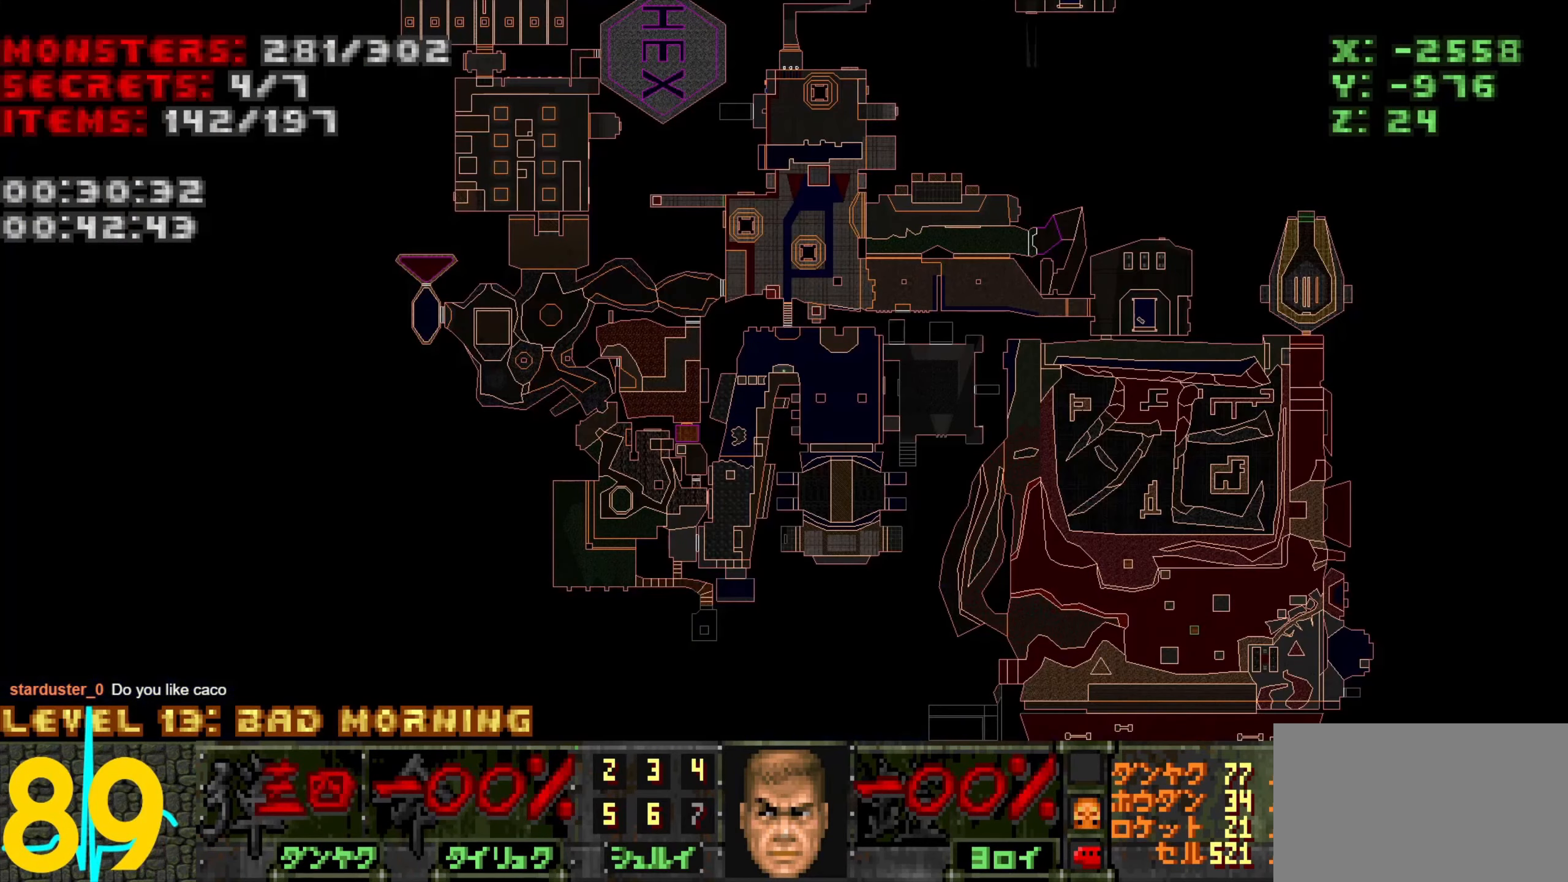
{"keys": [], "mouse": [], "events": []}
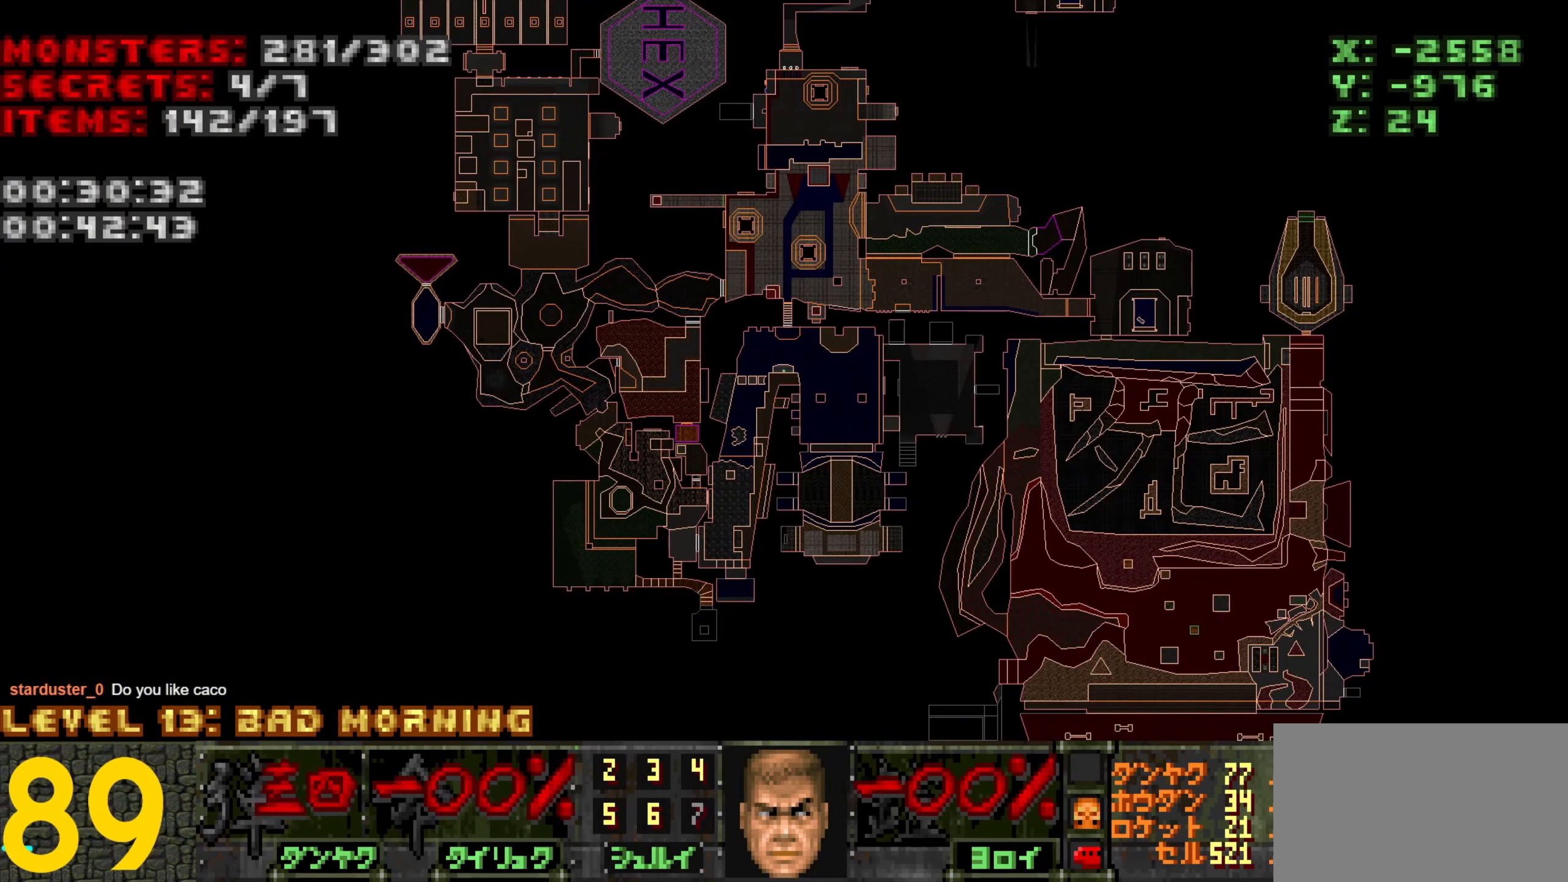
{"keys": [], "mouse": [], "events": []}
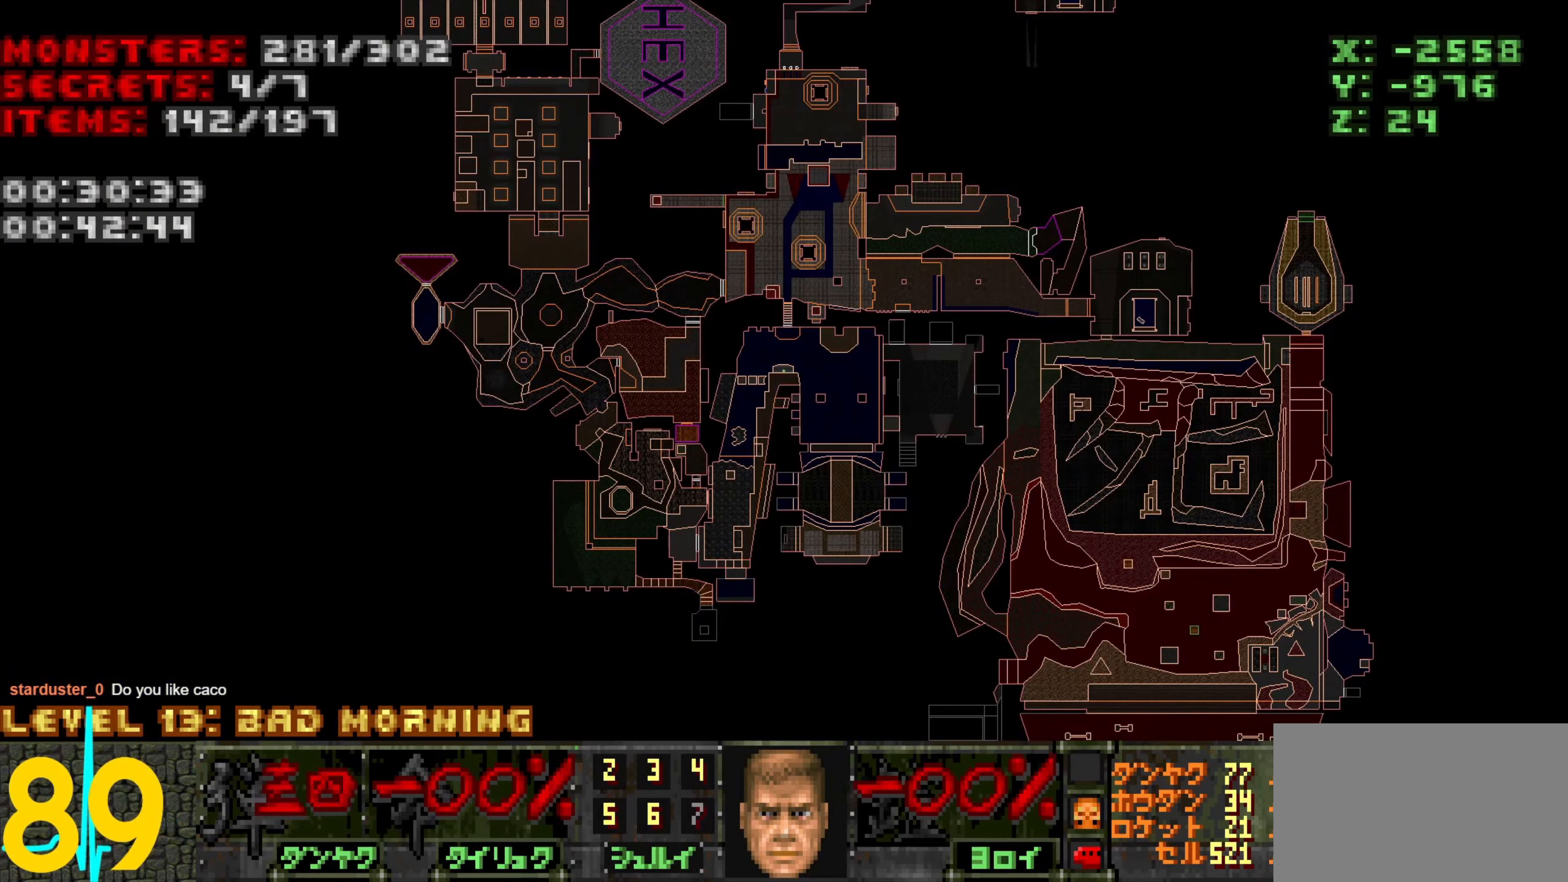
{"keys": [], "mouse": [], "events": []}
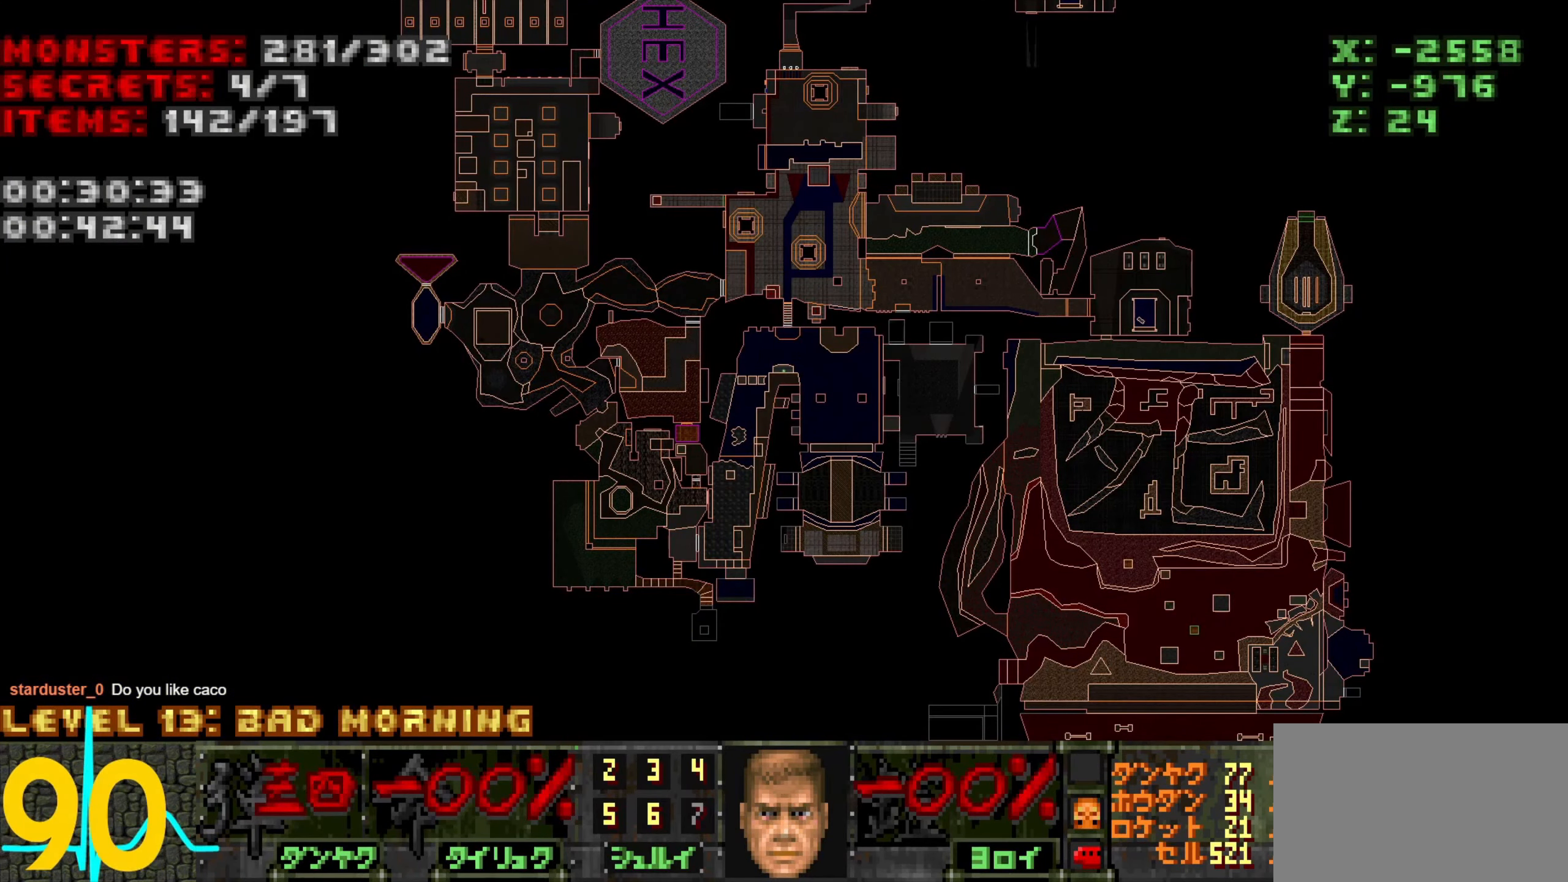
{"keys": [], "mouse": [], "events": [[183, "tab", "down"], [283, "tab", "up"]]}
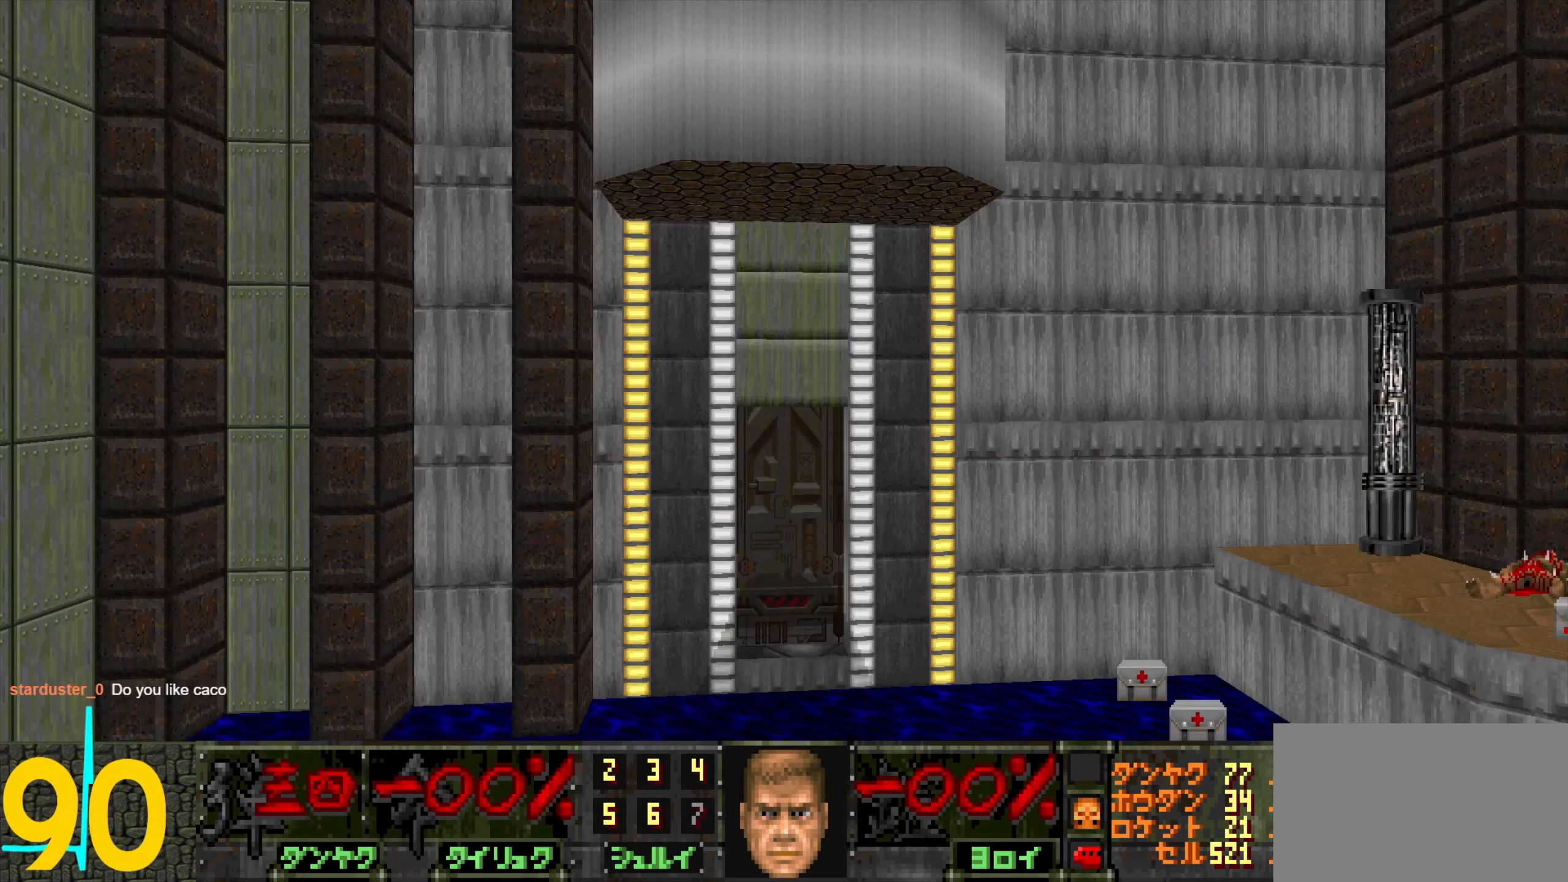
{"keys": [], "mouse": [], "events": []}
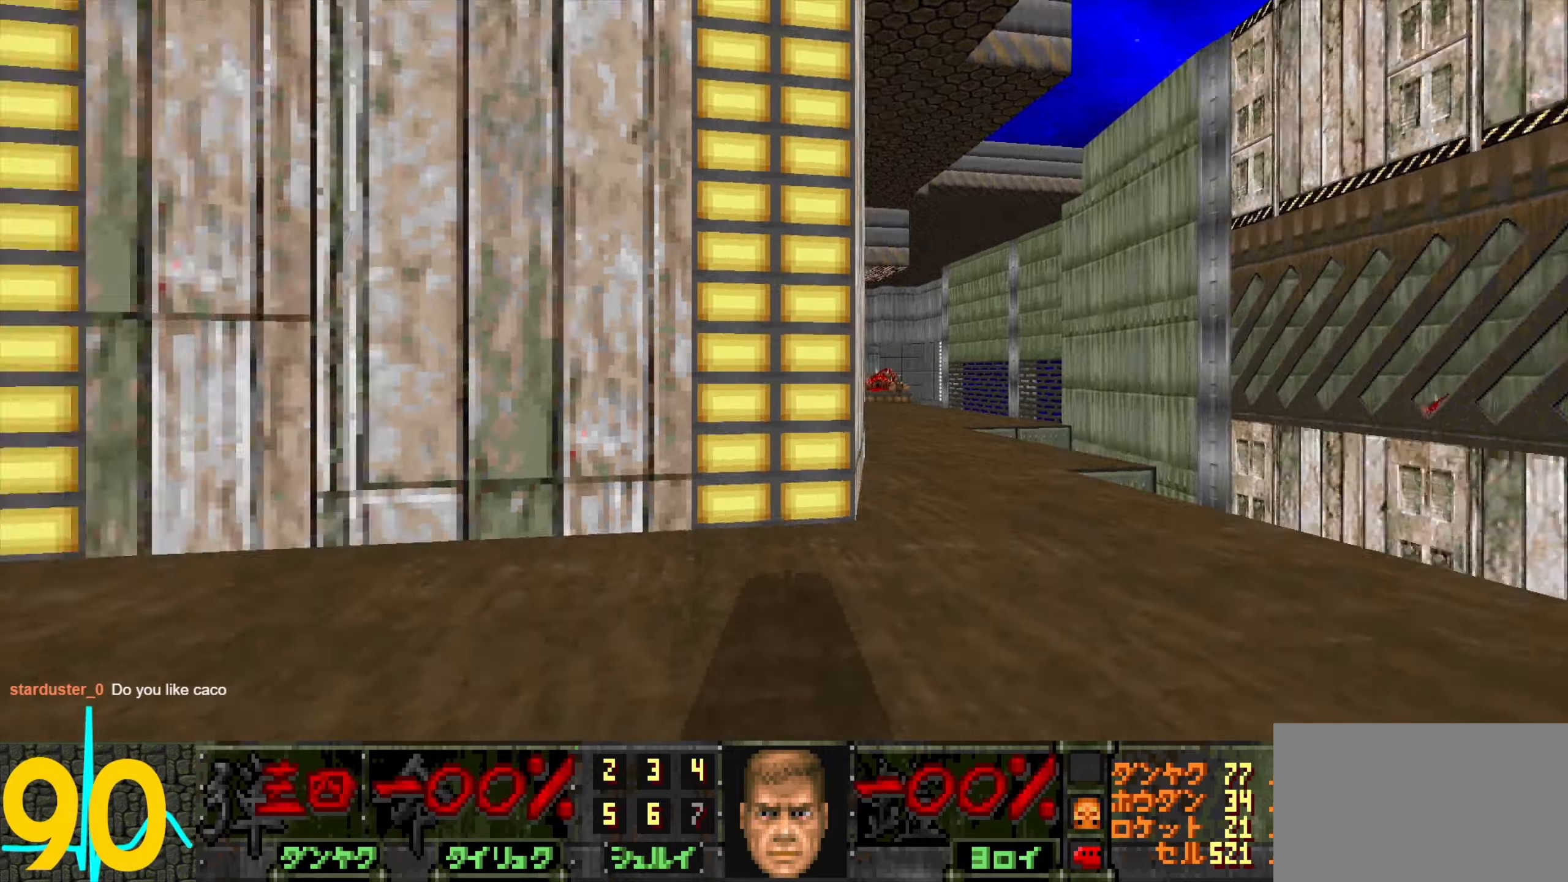
{"keys": ["w"], "mouse": [], "events": [[184, "w", "down"], [350, "w", "up"], [400, "d", "down"], [450, "d", "up"], [500, "w", "down"]]}
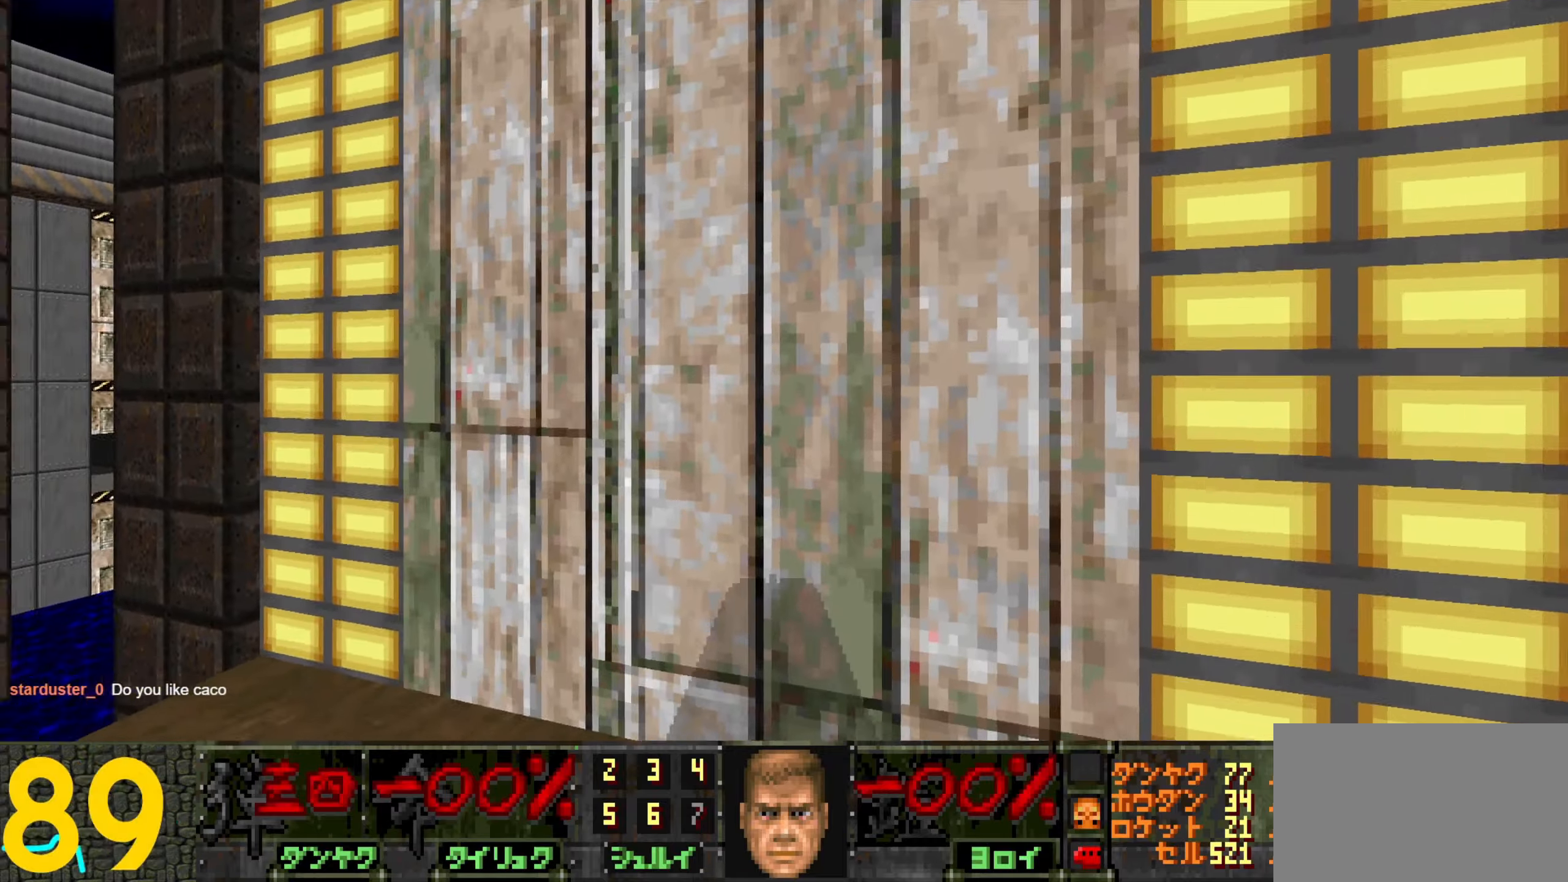
{"keys": [], "mouse": [], "events": [[50, "a", "down"], [184, "a", "up"], [234, "d", "down"], [234, "w", "up"], [284, "mouse_wheel", "down"], [367, "d", "up"], [367, "mouse_wheel", "up"]]}
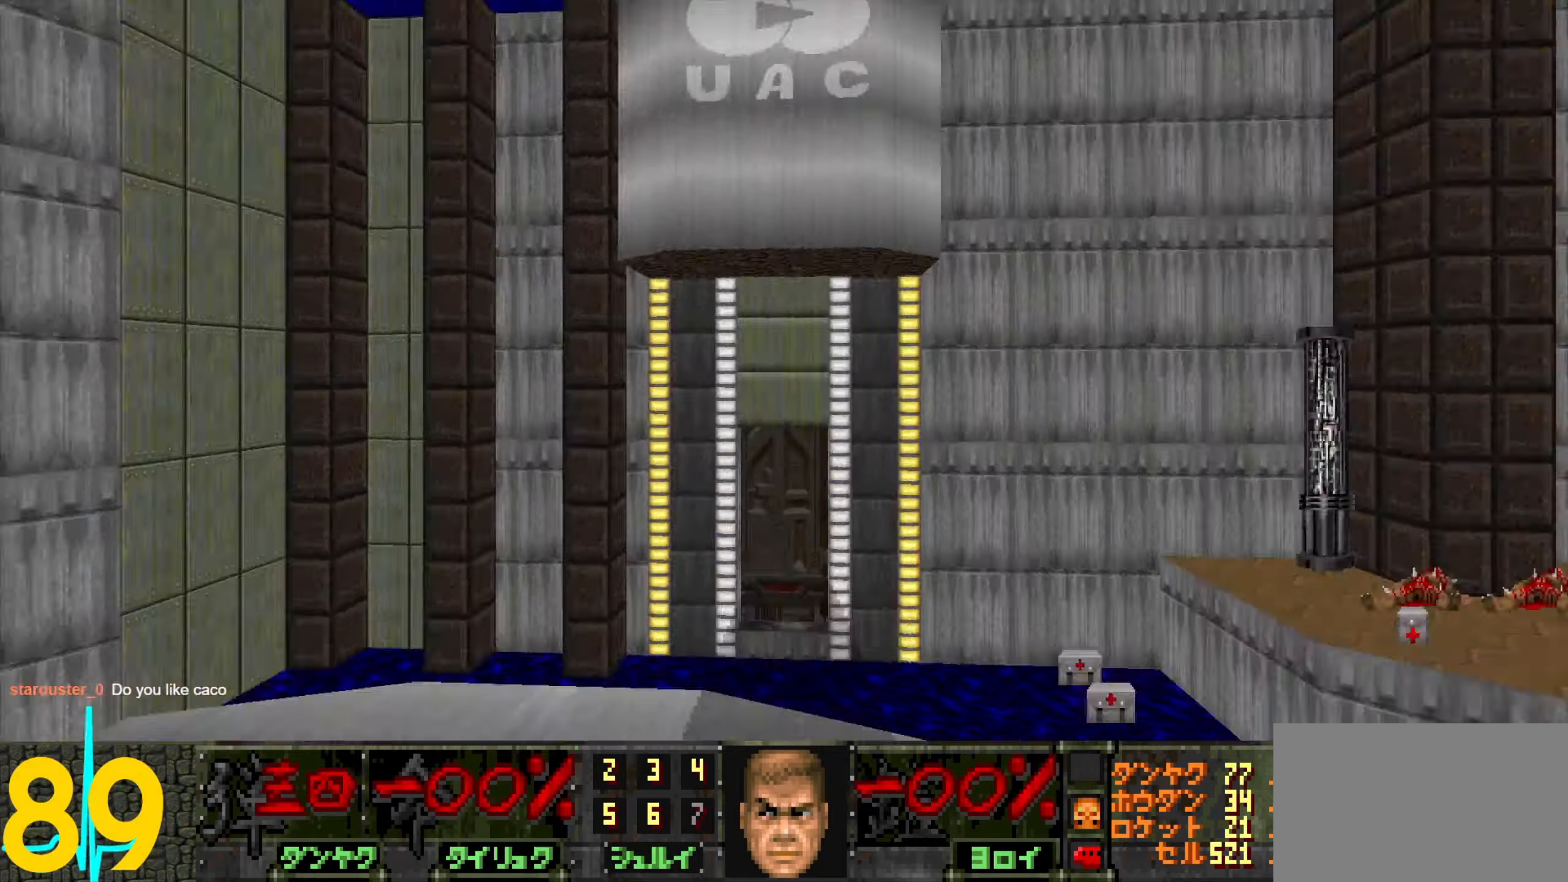
{"keys": ["d", "w"], "mouse": [], "events": [[434, "w", "down"], [484, "d", "down"]]}
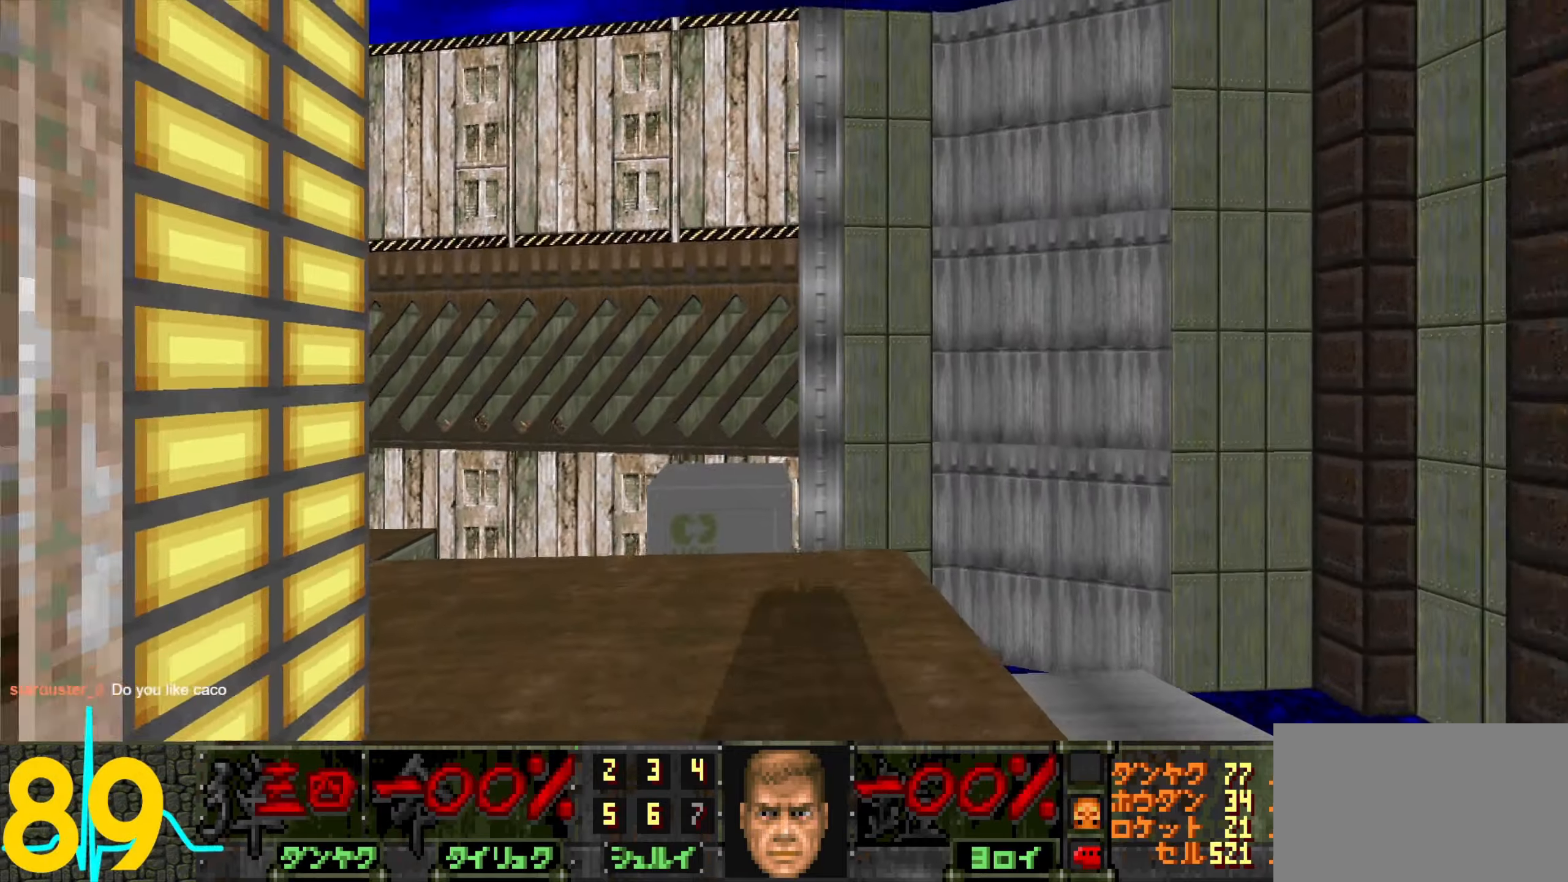
{"keys": [], "mouse": [], "events": [[134, "d", "up"], [134, "w", "up"], [234, "a", "down"], [267, "w", "down"], [317, "a", "up"], [317, "w", "up"]]}
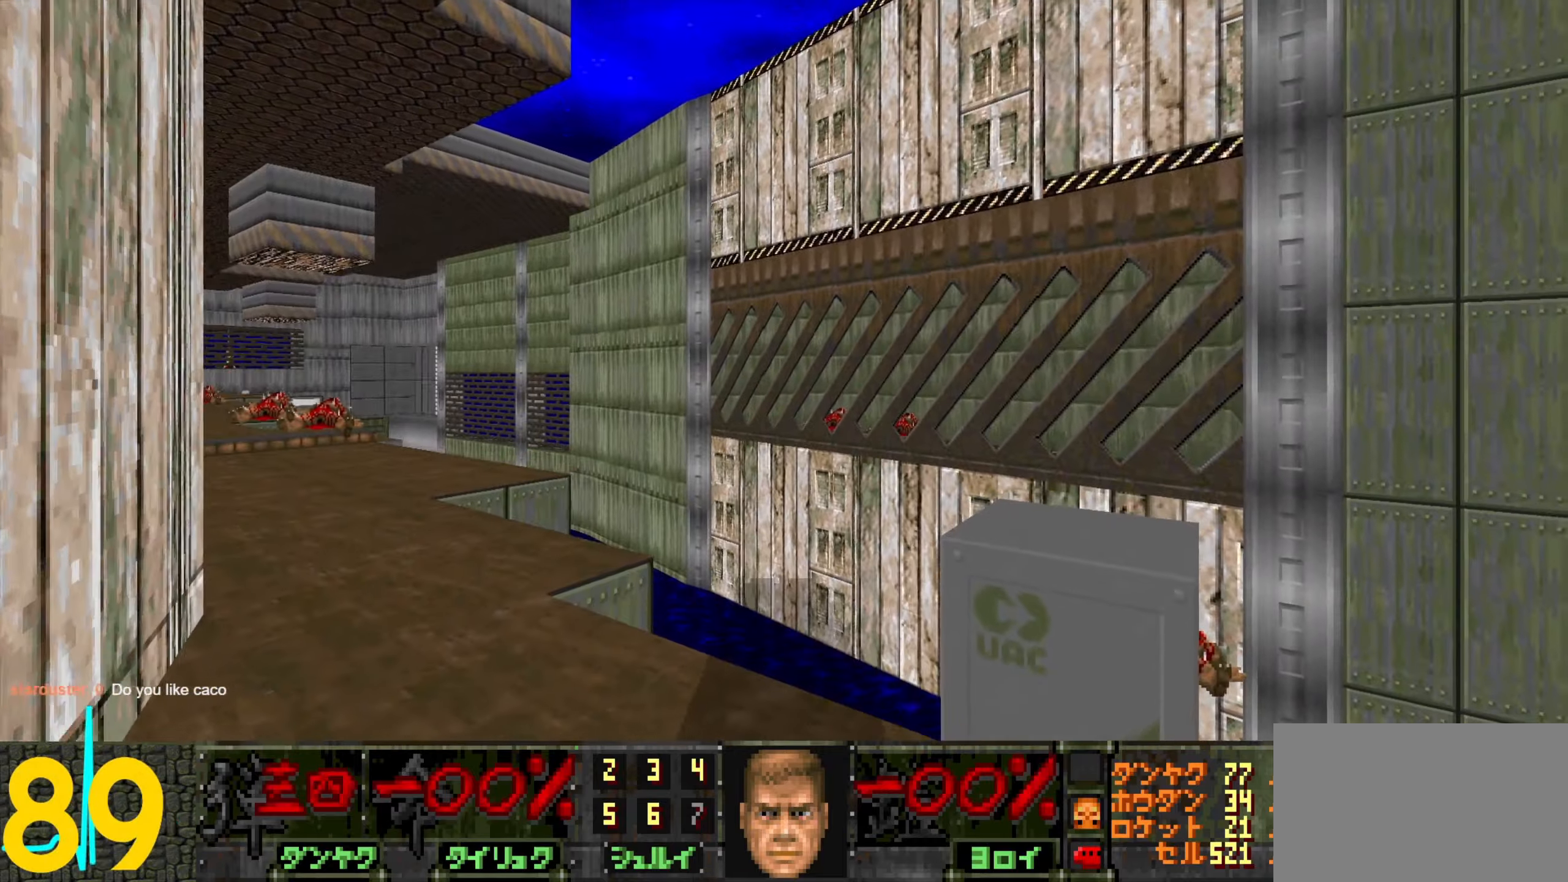
{"keys": [], "mouse": [], "events": [[367, "a", "down"], [417, "a", "up"]]}
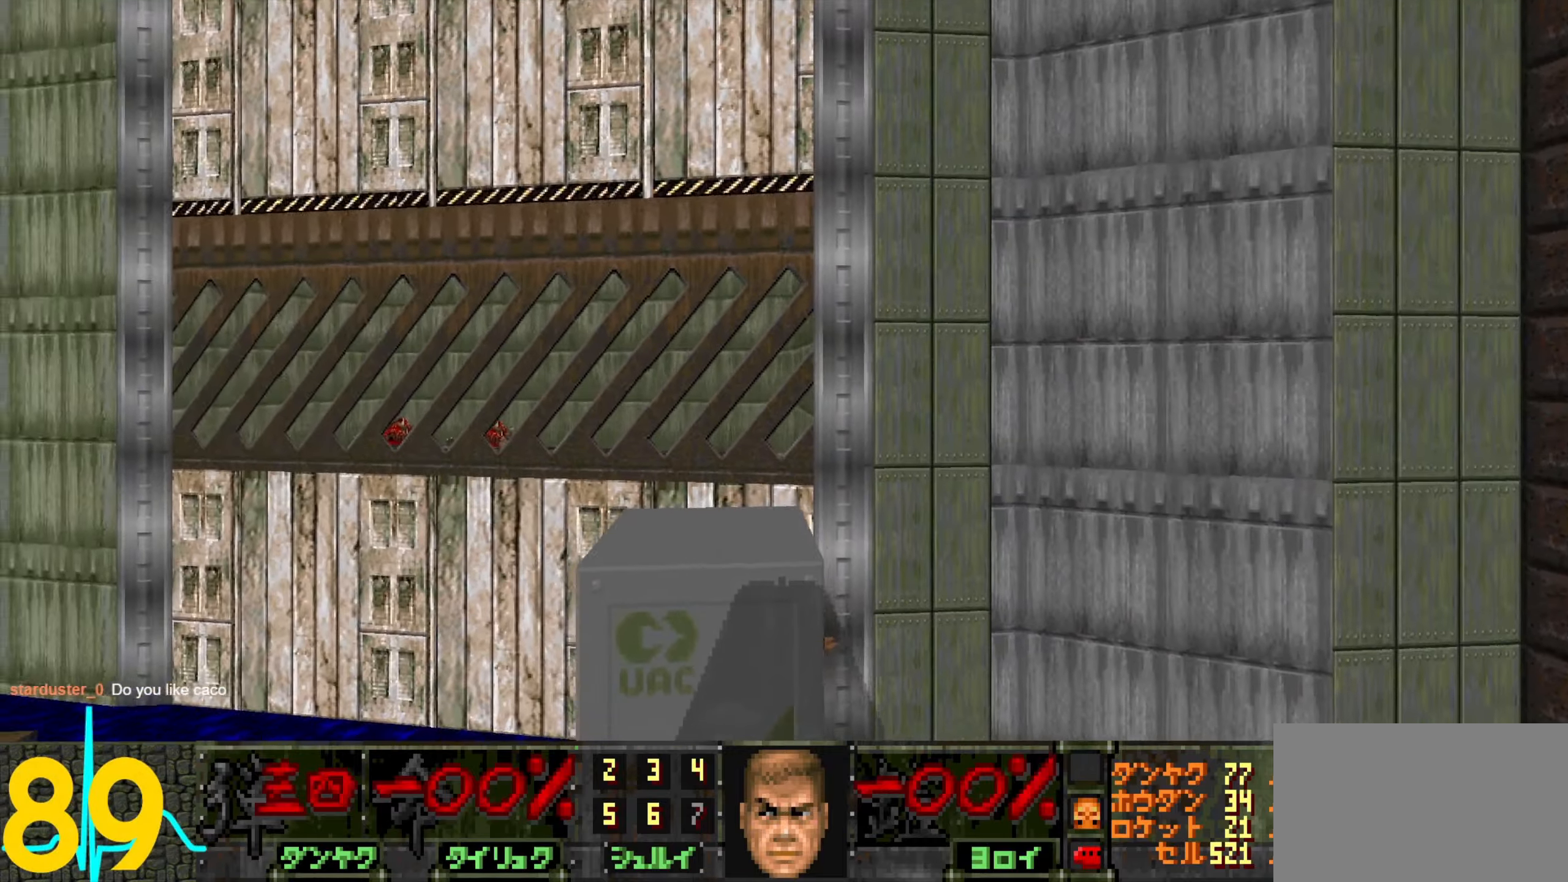
{"keys": ["d", "w"], "mouse": [], "events": [[67, "s", "down"], [200, "s", "up"], [350, "d", "down"], [350, "w", "down"]]}
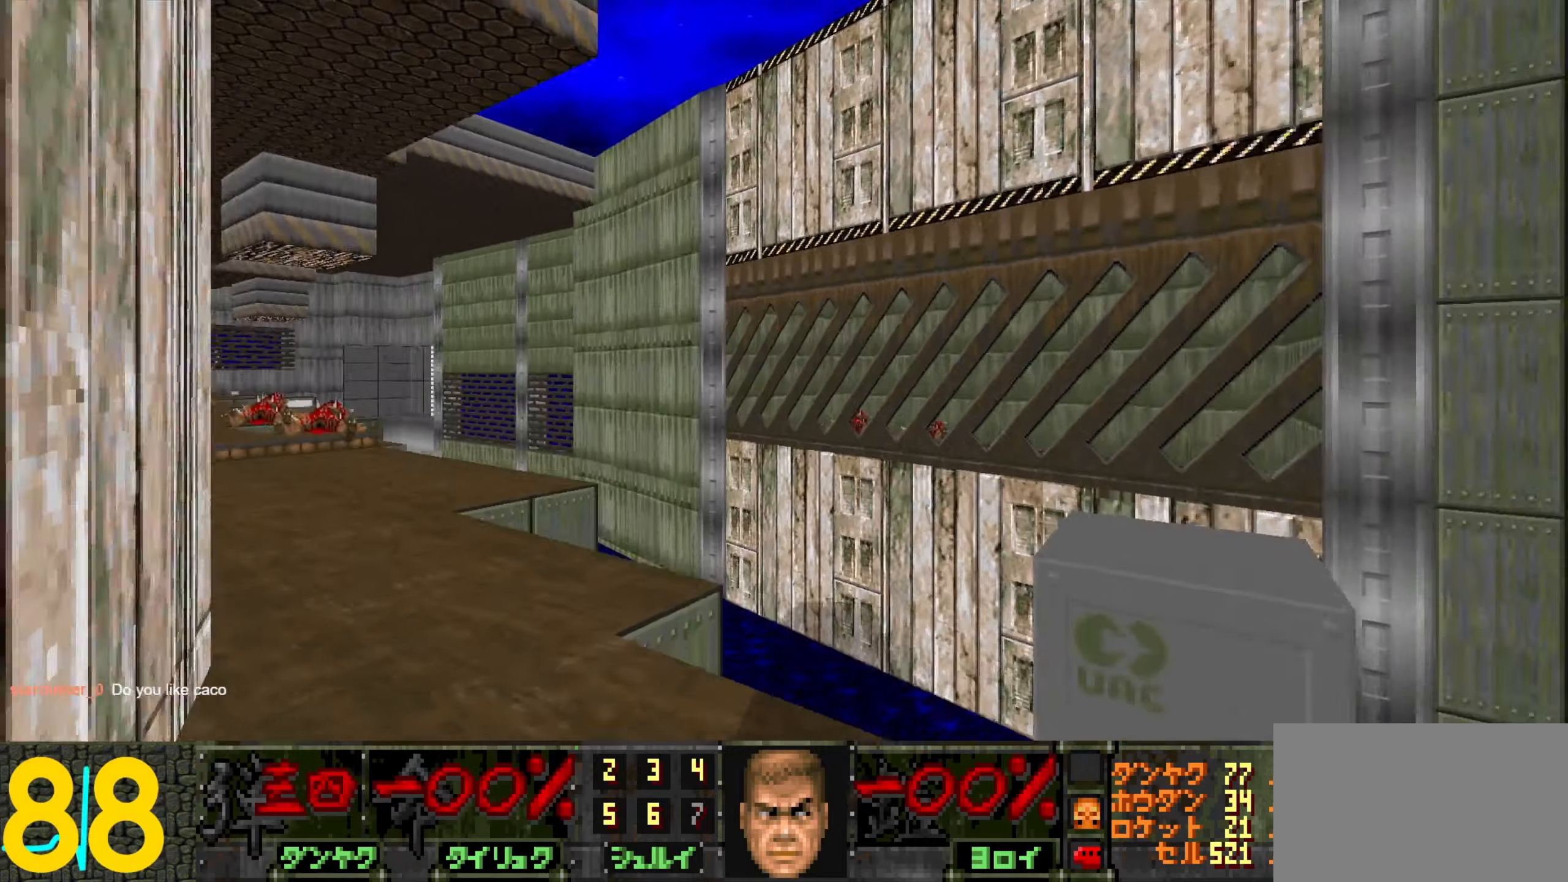
{"keys": [], "mouse": [], "events": [[34, "w", "up"], [84, "d", "up"], [134, "a", "down"], [217, "a", "up"], [367, "a", "down"], [500, "a", "up"]]}
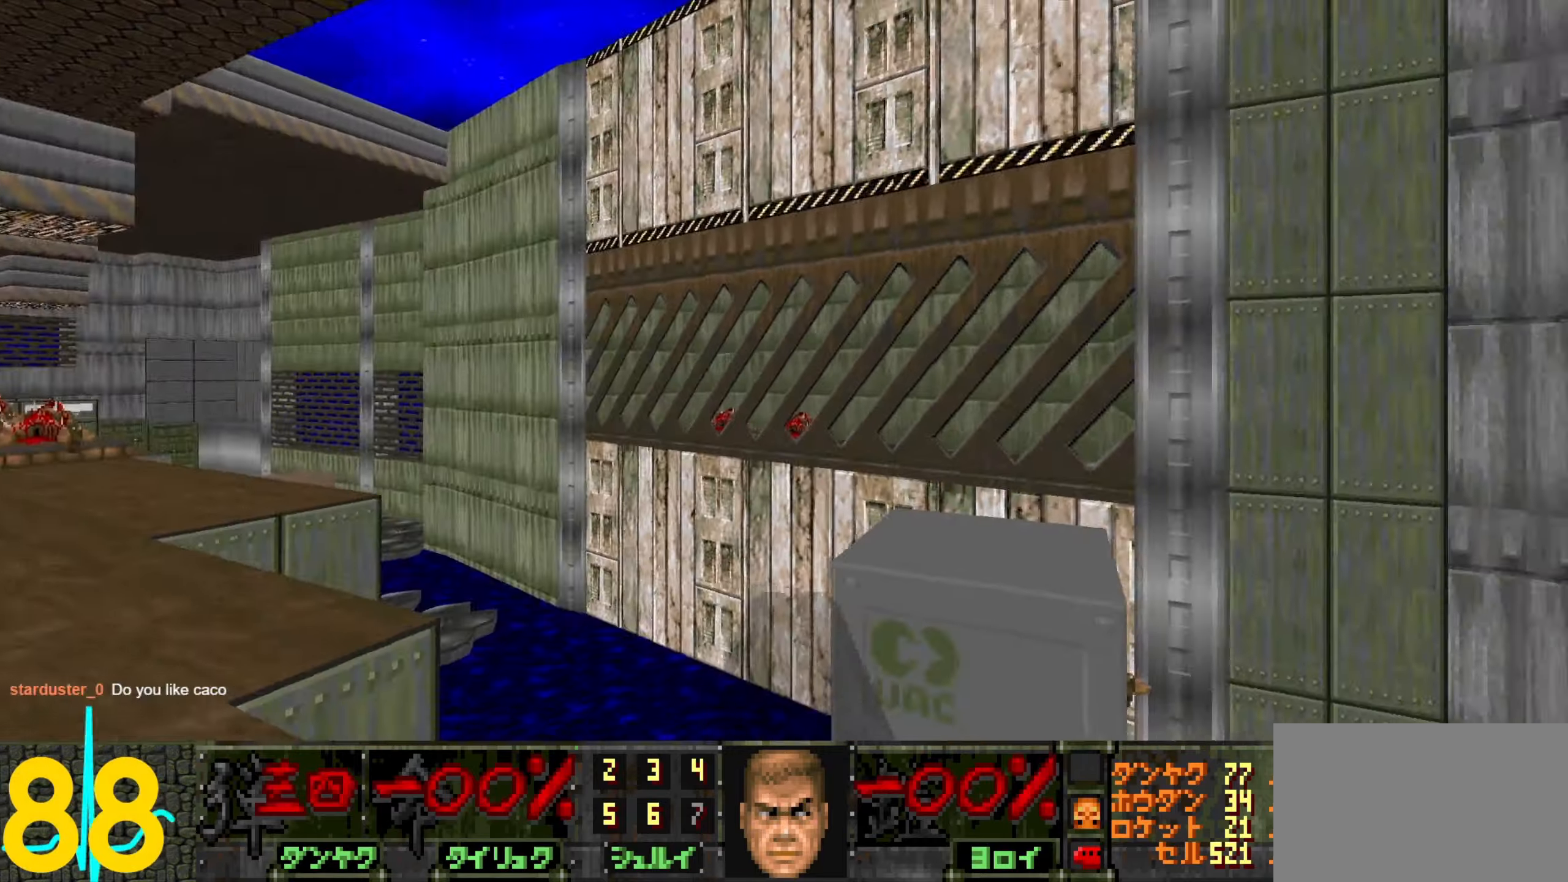
{"keys": [], "mouse": [], "events": [[34, "s", "down"], [284, "s", "up"]]}
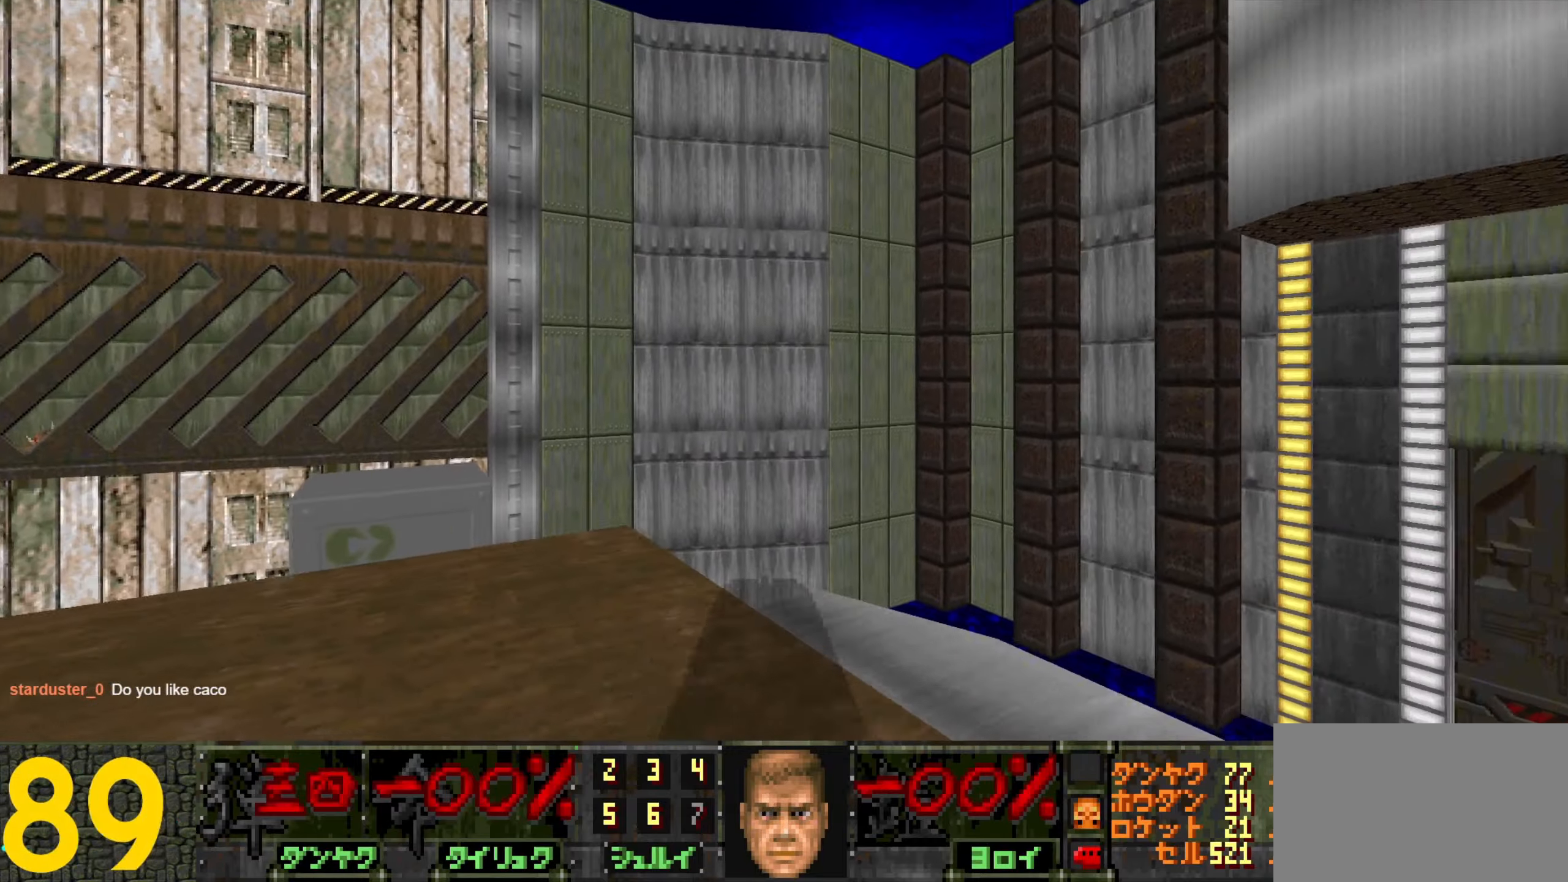
{"keys": ["a", "w"], "mouse": [], "events": [[250, "a", "down"], [250, "w", "down"]]}
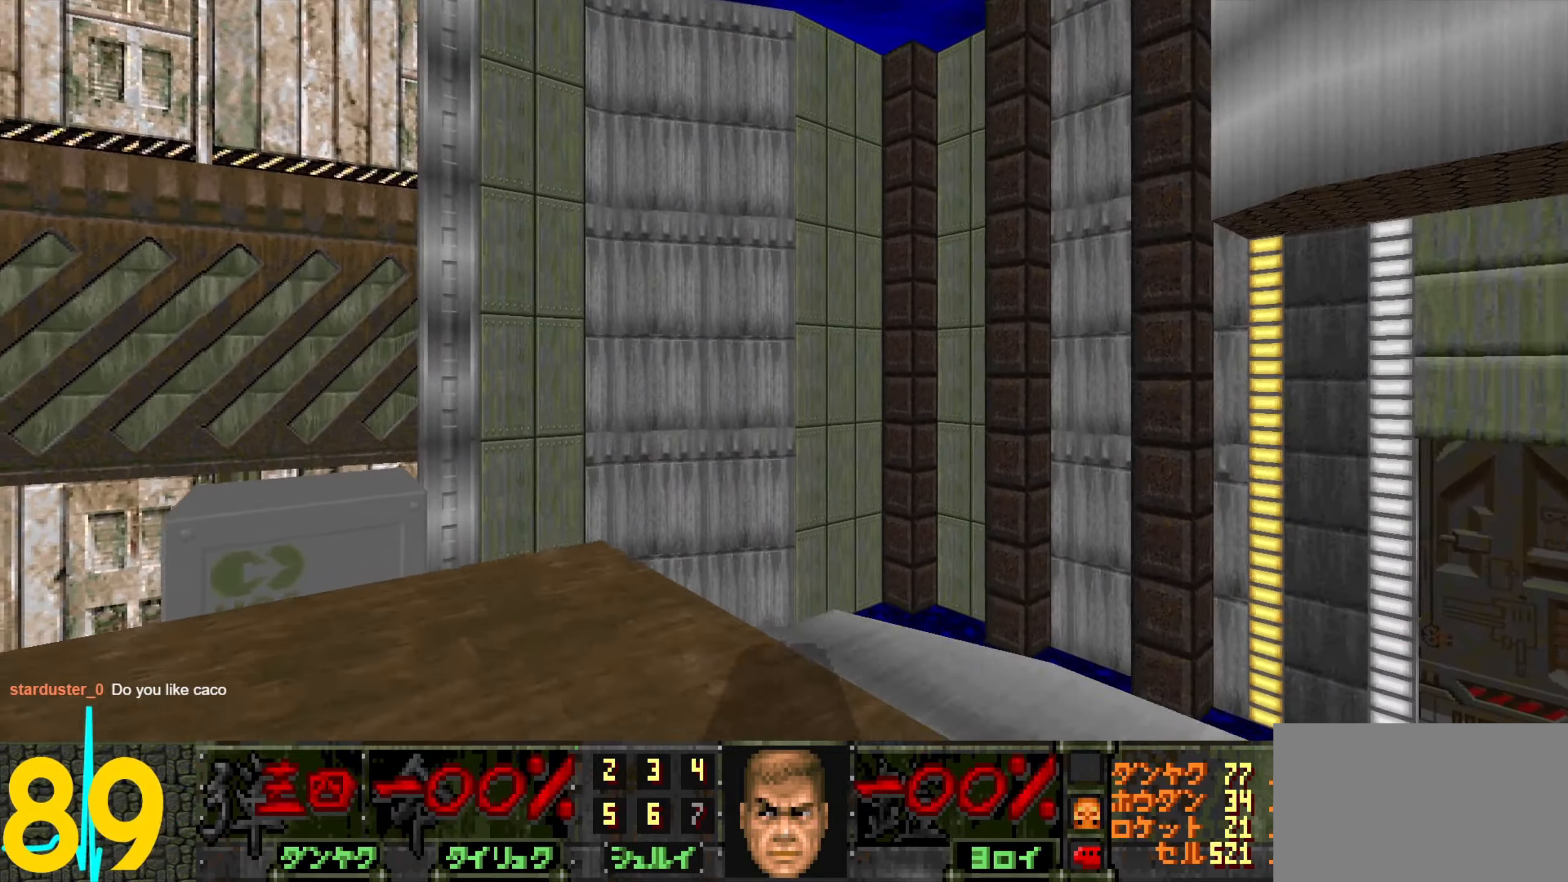
{"keys": ["a", "w"], "mouse": [], "events": []}